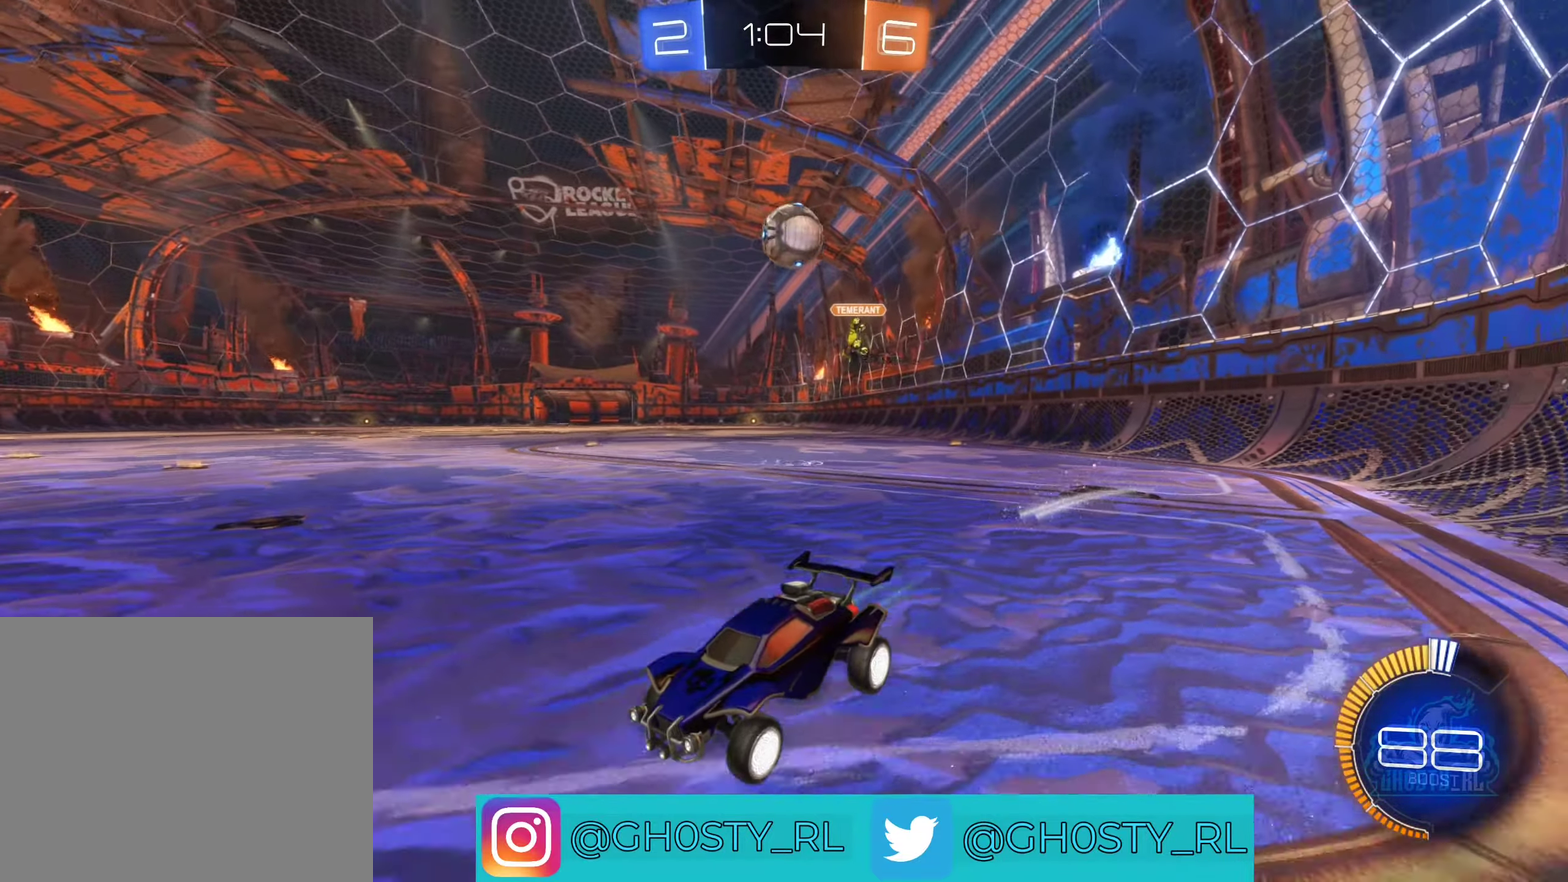
Gameplay with a controller (Xbox layout); each line is a JSON object with the inputs held at the frame after it. "events" lists button and stick changes between this image and that frame as [ms after this image, input, new state], when the widget could be followed in between.
{"buttons": ["R2"], "left_stick": "right", "right_stick": "center", "events": [[83, "R2", "up"], [116, "left_stick", "center"], [166, "R2", "down"], [316, "left_stick", "right"]]}
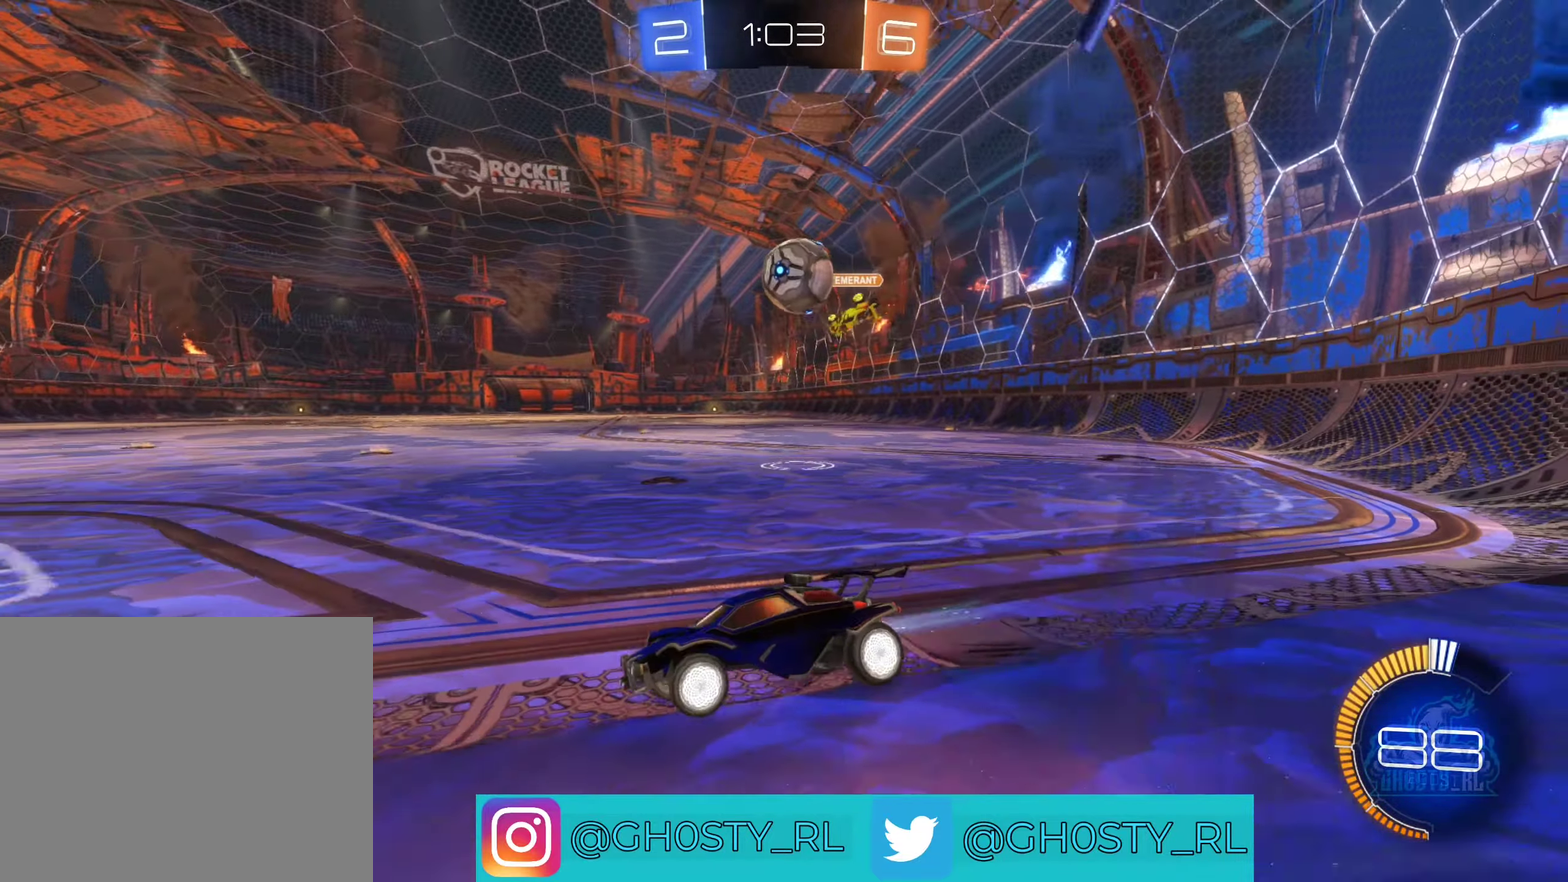
{"buttons": ["R2"], "left_stick": "left", "right_stick": "center", "events": [[16, "R2", "up"], [16, "left_stick", "center"], [166, "L2", "down"], [200, "left_stick", "right"], [283, "left_stick", "center"], [316, "R2", "down"], [350, "L2", "up"], [450, "left_stick", "left"]]}
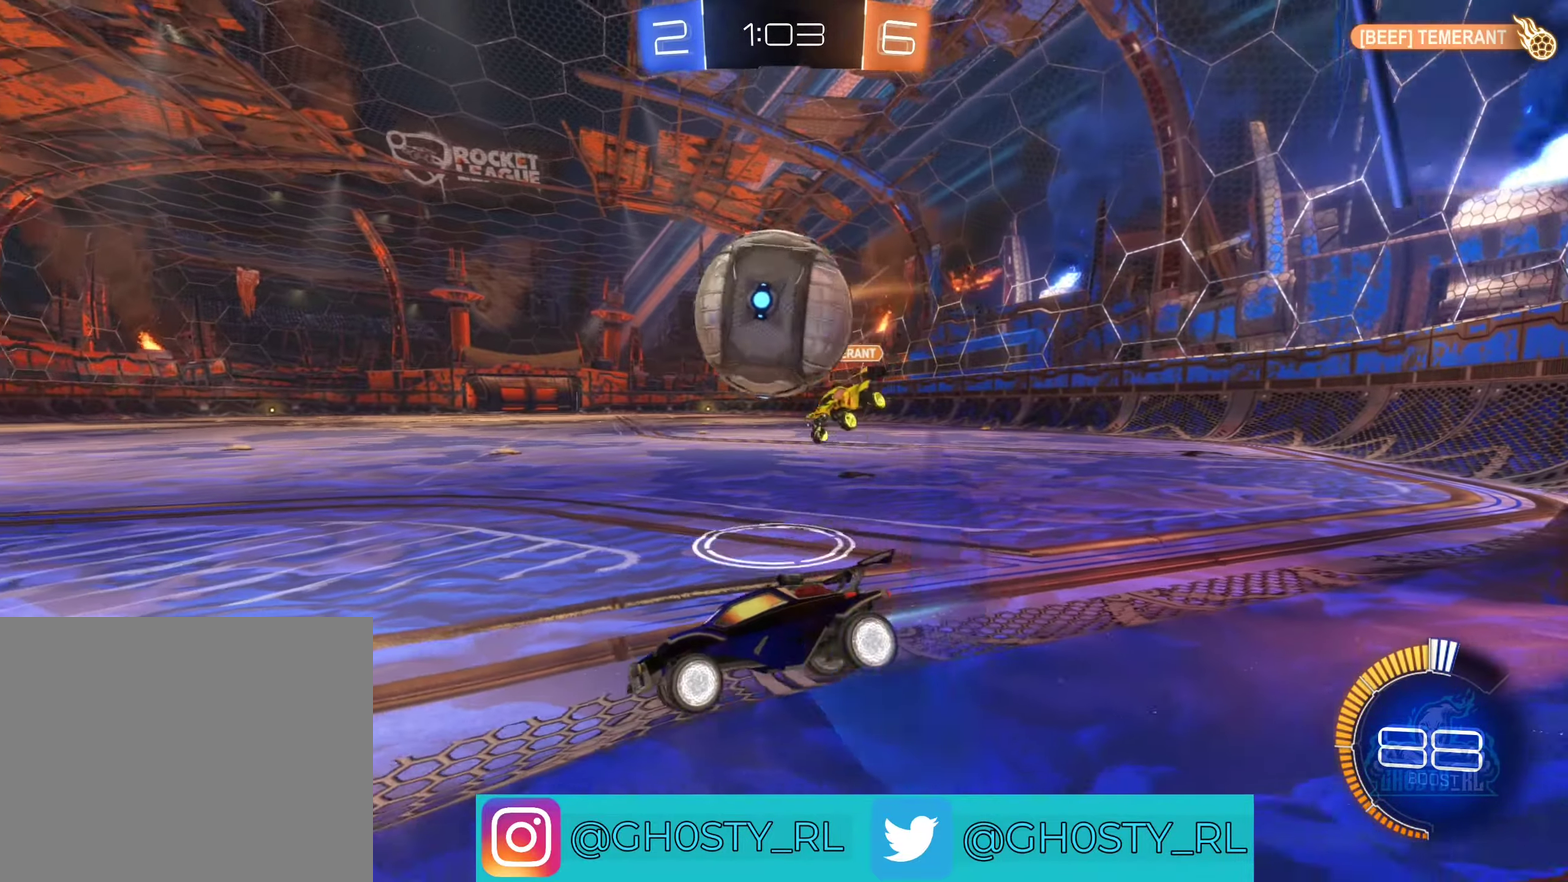
{"buttons": ["R2"], "left_stick": "center", "right_stick": "center", "events": [[83, "left_stick", "right"], [200, "R2", "up"], [200, "left_stick", "center"], [250, "R2", "down"], [366, "left_stick", "right"], [450, "left_stick", "center"]]}
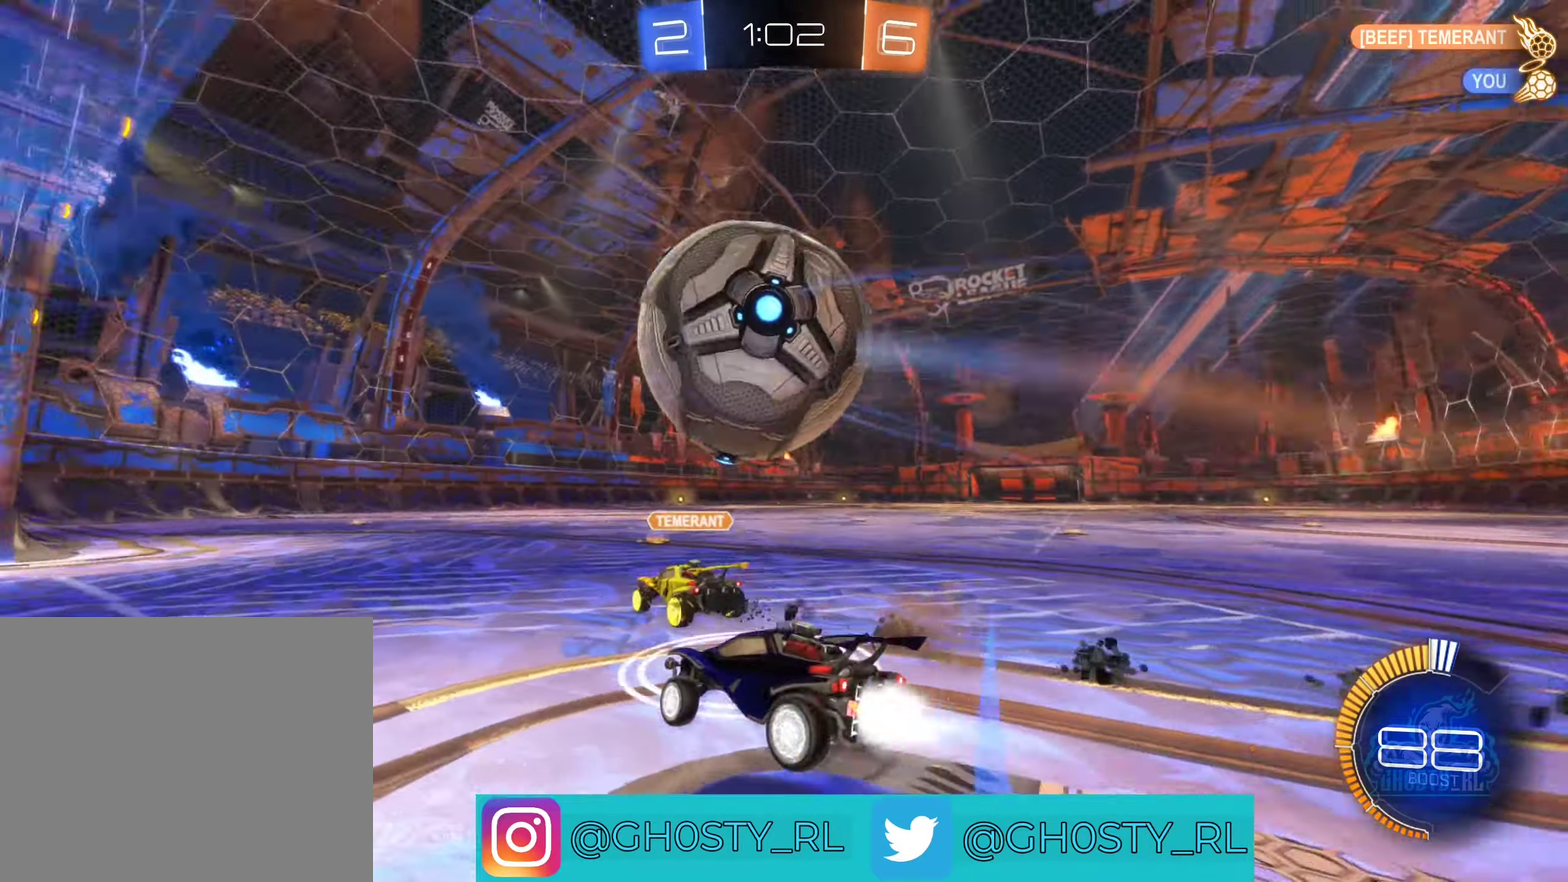
{"buttons": [], "left_stick": "right", "right_stick": "center", "events": [[166, "left_stick", "left"], [266, "left_stick", "center"], [333, "B", "down"], [416, "left_stick", "right"], [450, "B", "up"], [483, "R2", "up"]]}
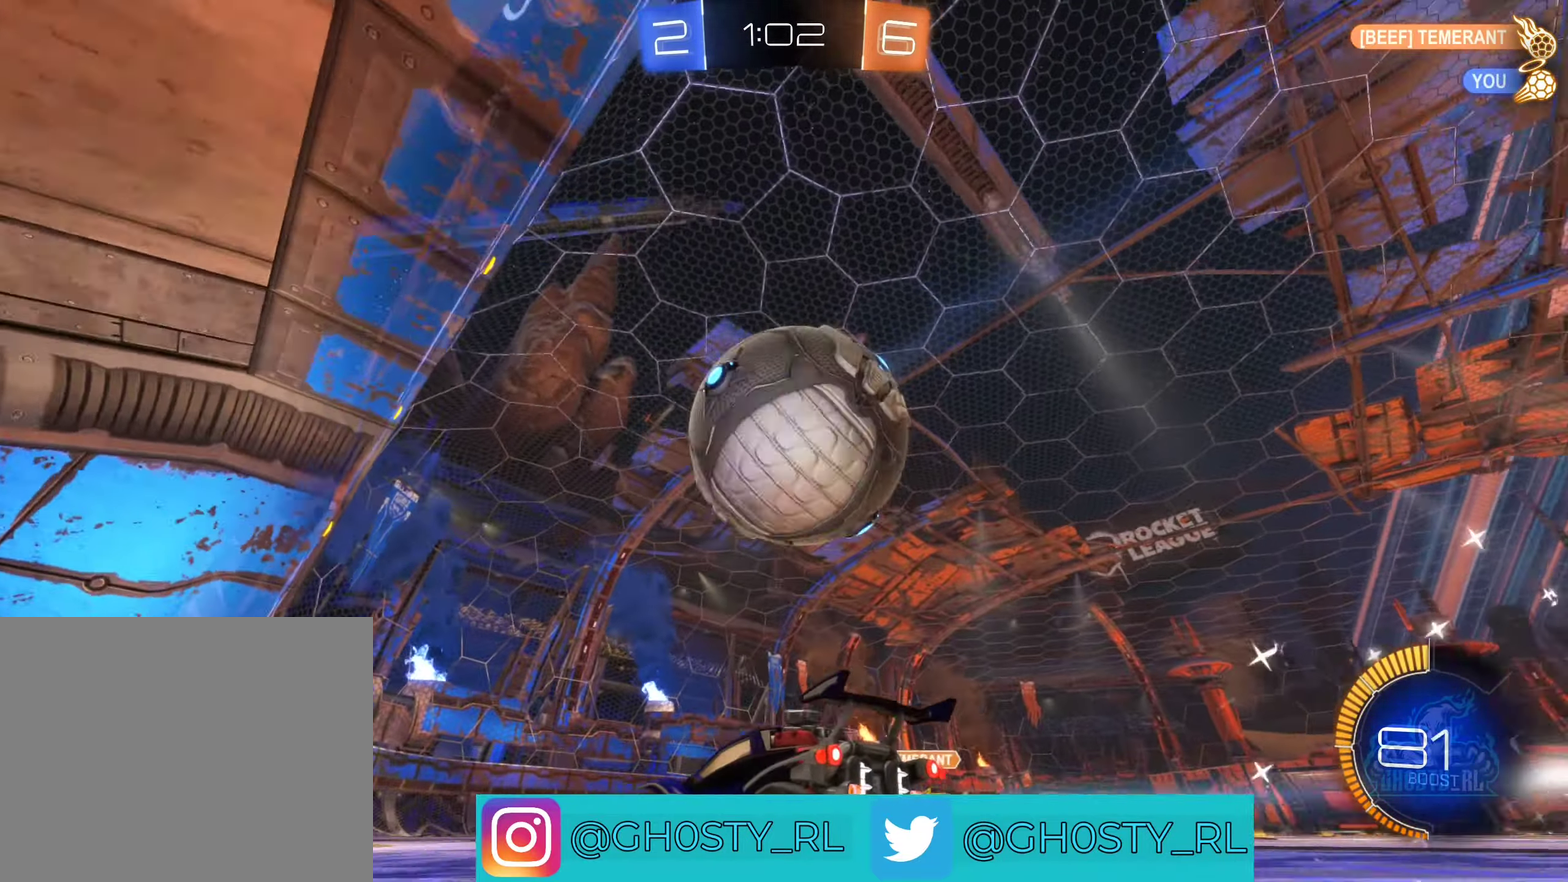
{"buttons": [], "left_stick": "up", "right_stick": "center", "events": [[16, "left_stick", "down-right"], [83, "A", "down"], [83, "left_stick", "center"], [183, "A", "up"], [283, "left_stick", "up"], [300, "A", "down"], [416, "A", "up"]]}
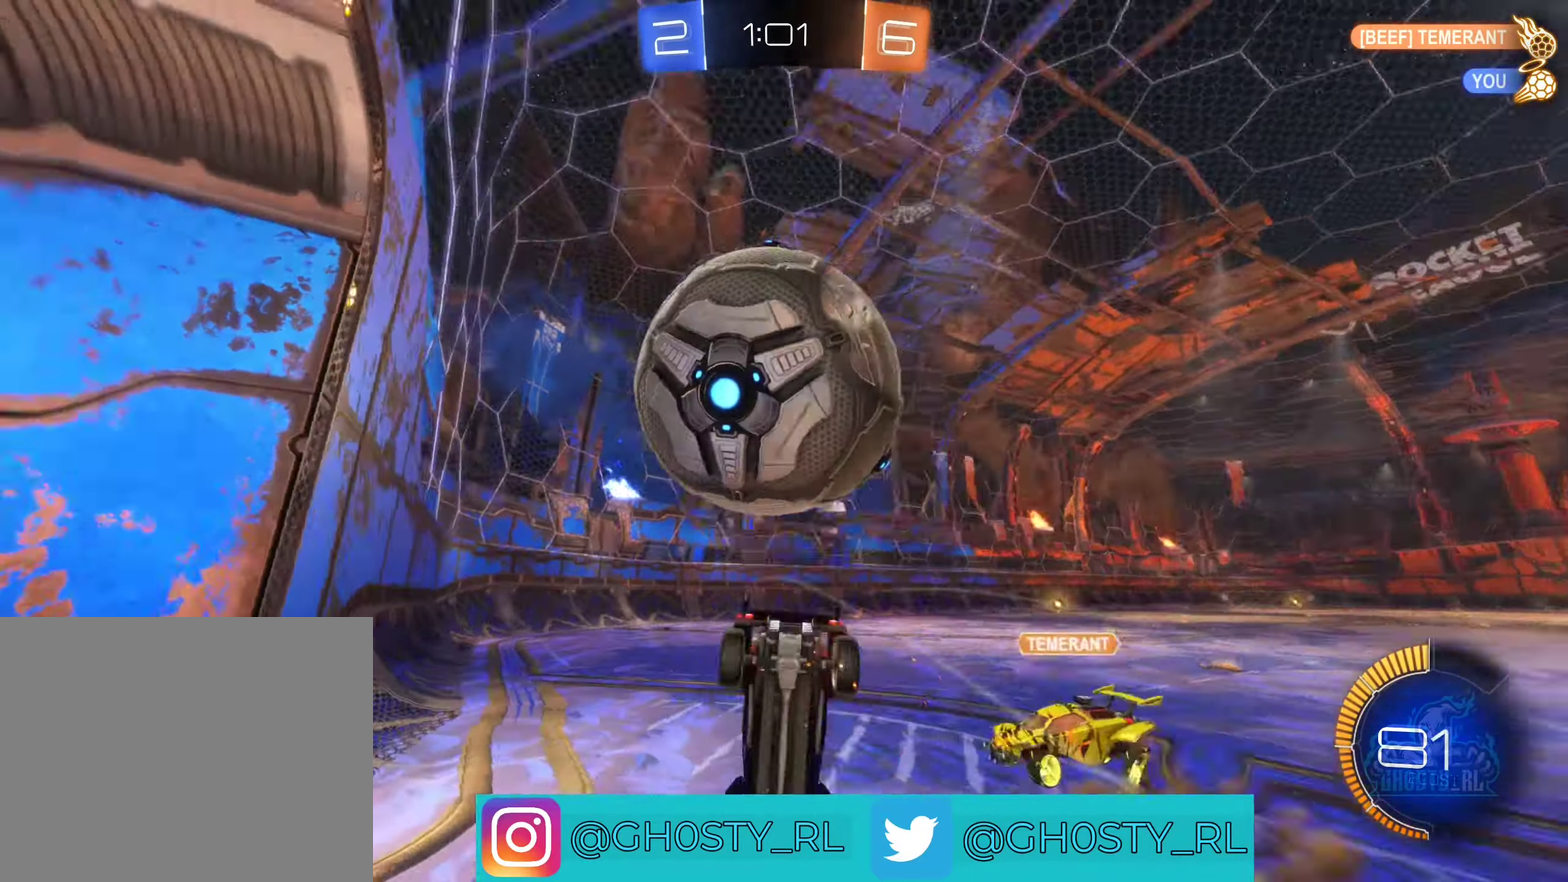
{"buttons": [], "left_stick": "center", "right_stick": "center", "events": [[66, "left_stick", "center"], [300, "Y", "down"], [316, "R2", "down"], [400, "R2", "up"], [400, "Y", "up"]]}
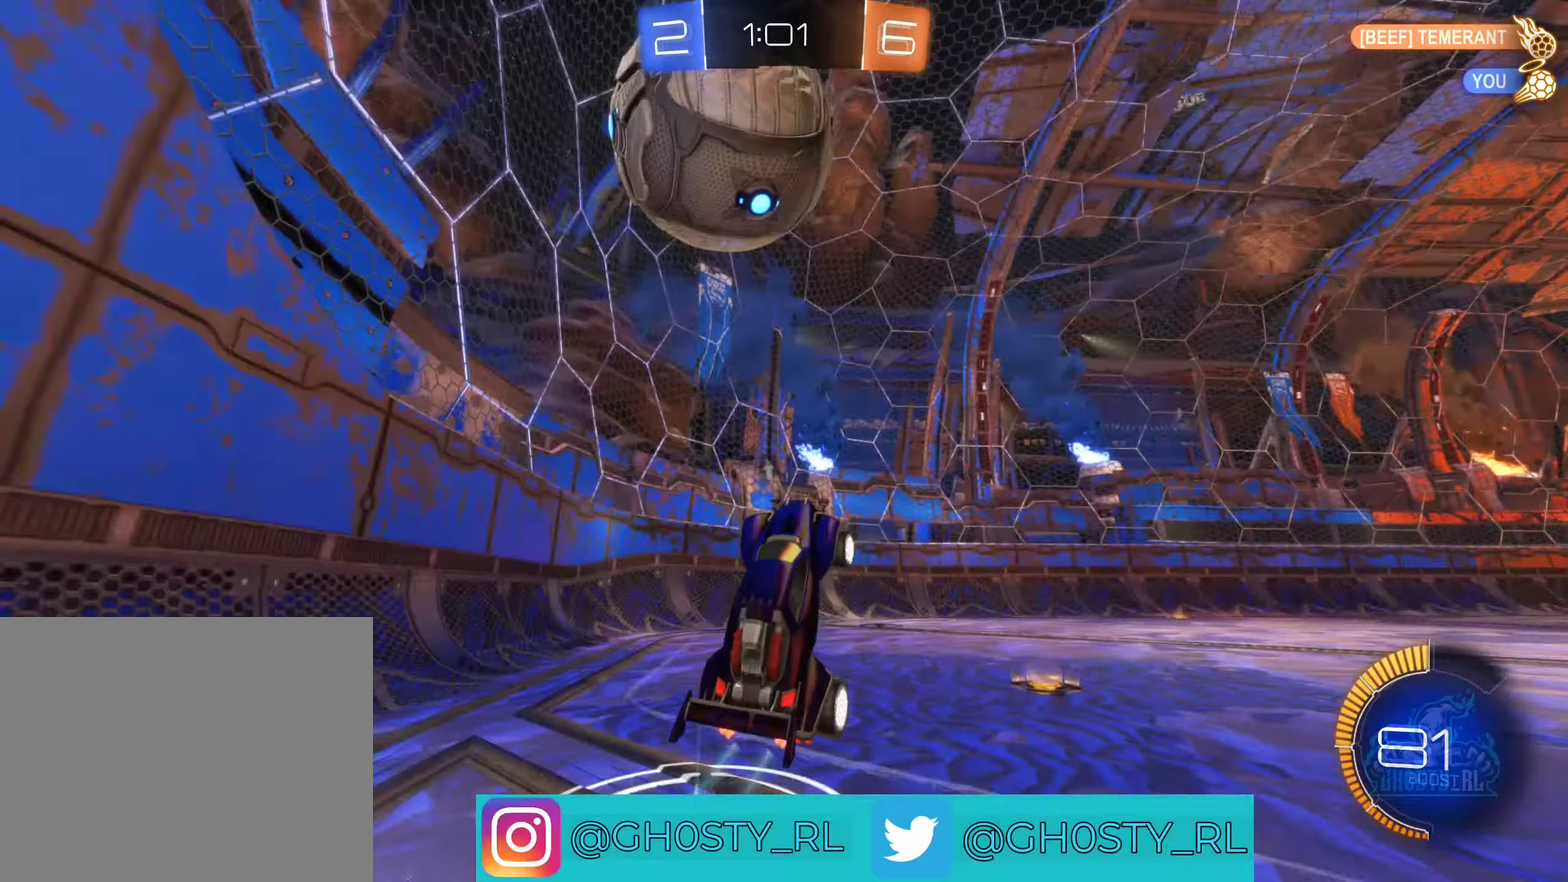
{"buttons": ["L2"], "left_stick": "left", "right_stick": "center", "events": [[300, "left_stick", "left"], [417, "L2", "down"]]}
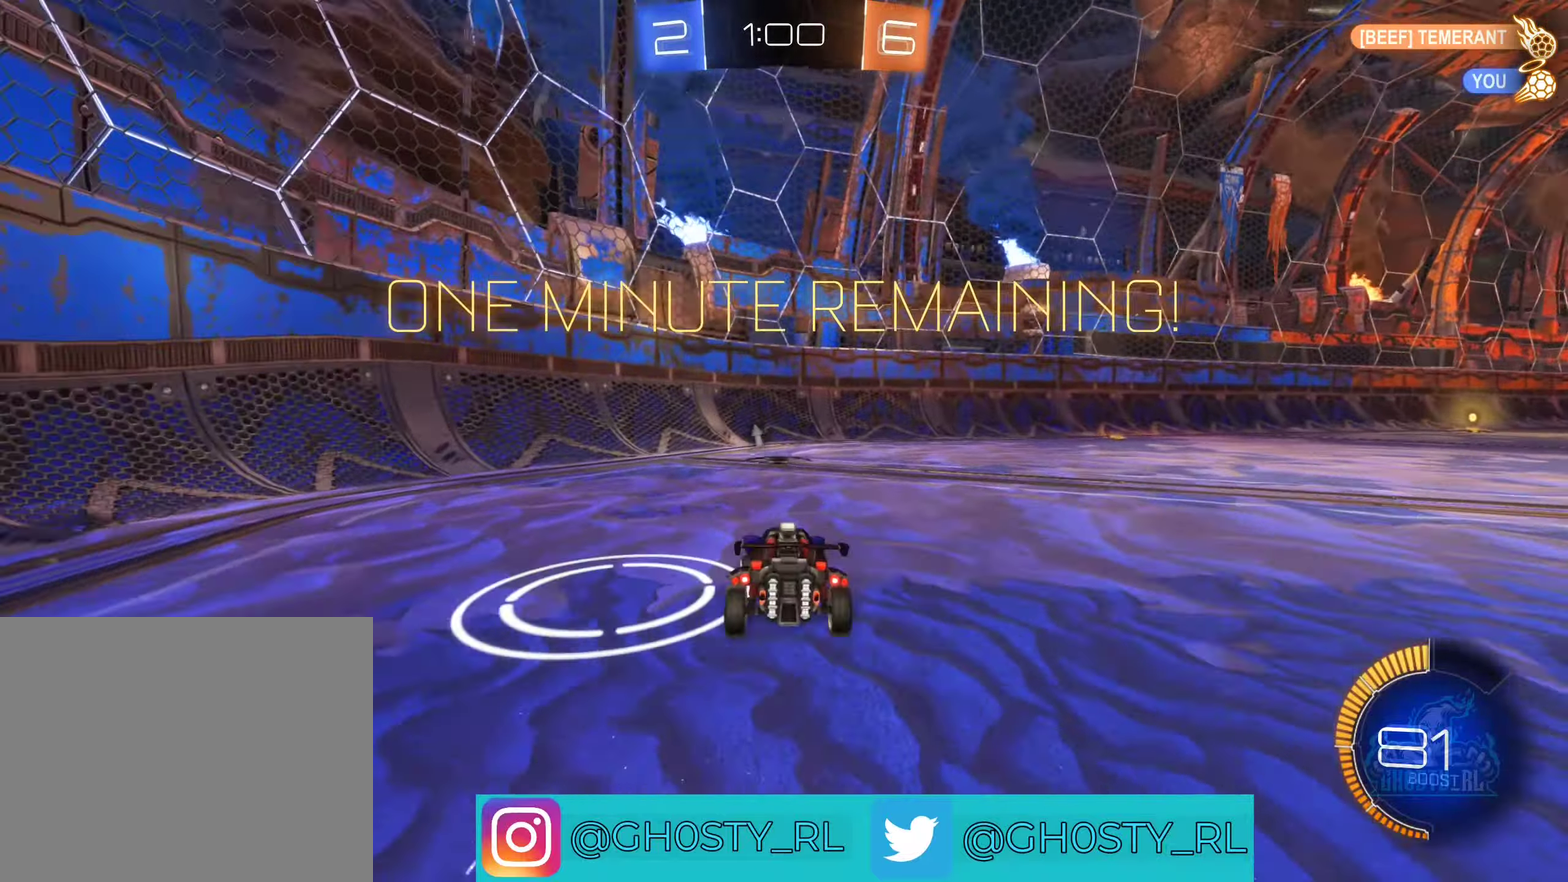
{"buttons": ["R2"], "left_stick": "center", "right_stick": "center", "events": [[33, "left_stick", "center"], [50, "L2", "up"], [83, "R2", "down"], [117, "B", "down"], [233, "B", "up"]]}
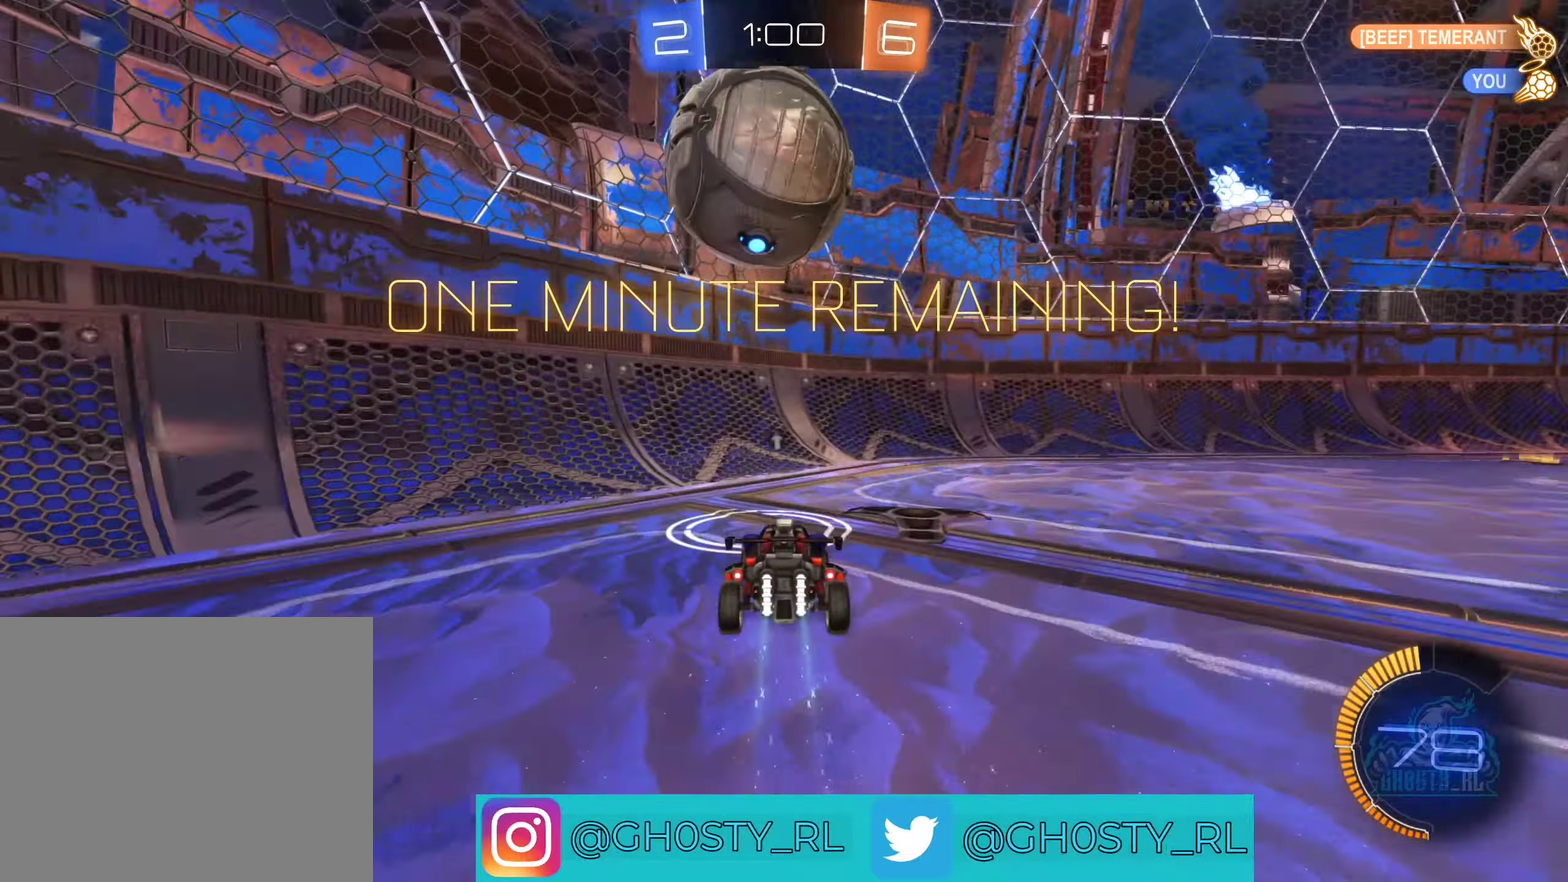
{"buttons": ["L1", "R2"], "left_stick": "right", "right_stick": "center", "events": [[17, "left_stick", "right"], [67, "B", "down"], [83, "left_stick", "center"], [200, "A", "down"], [217, "left_stick", "down"], [267, "left_stick", "down-right"], [367, "L1", "down"], [383, "A", "up"], [417, "B", "up"], [417, "left_stick", "right"]]}
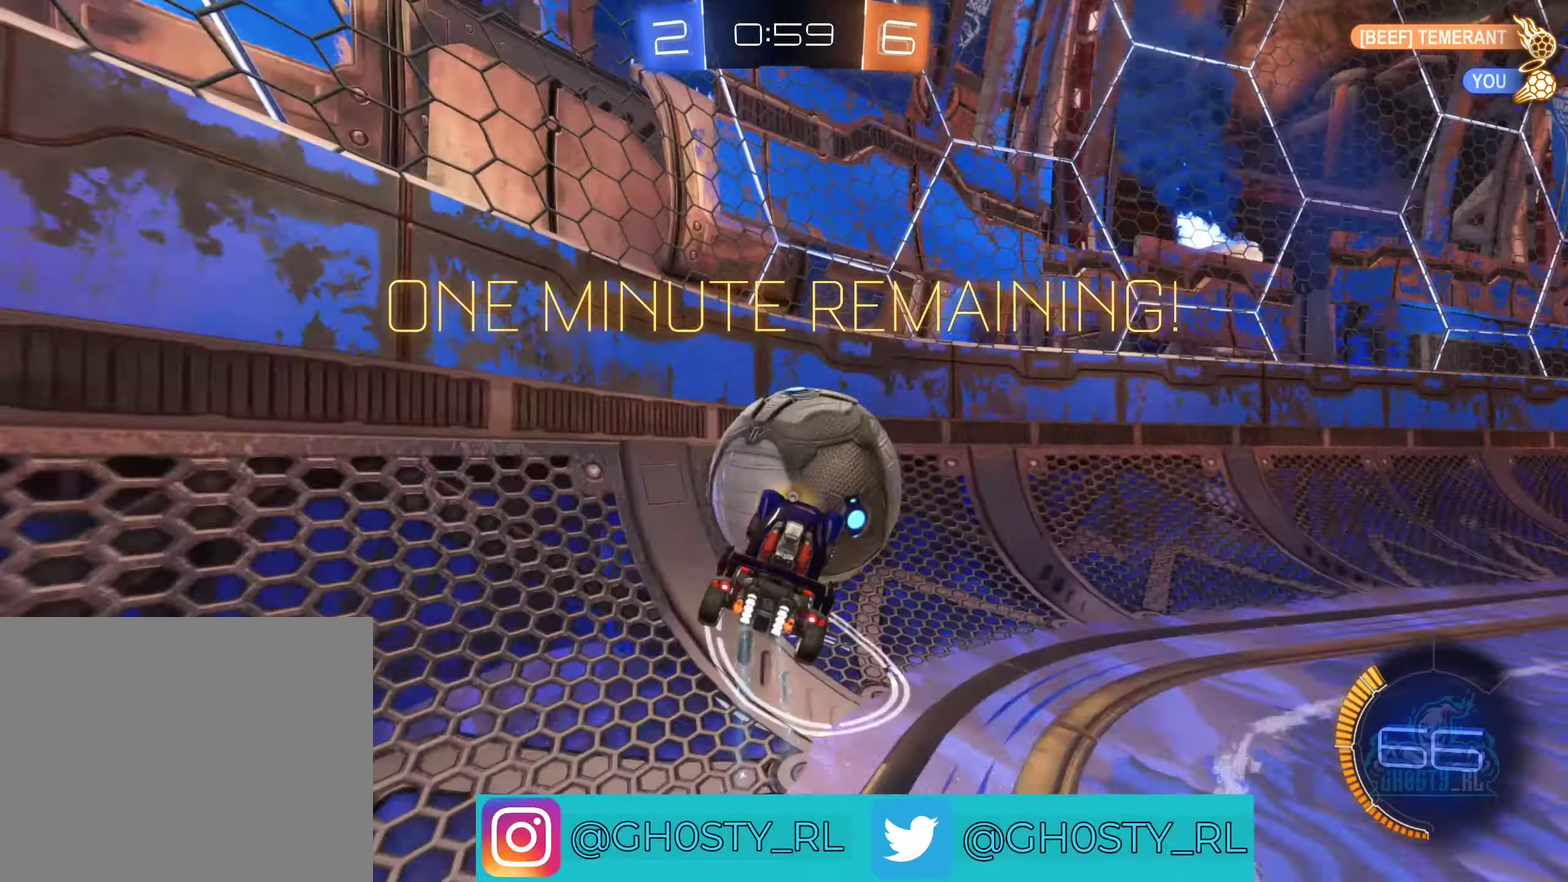
{"buttons": ["B", "R2"], "left_stick": "center", "right_stick": "center", "events": [[50, "L1", "up"], [83, "Y", "down"], [167, "Y", "up"], [283, "left_stick", "center"], [350, "B", "down"], [367, "left_stick", "right"], [483, "left_stick", "center"]]}
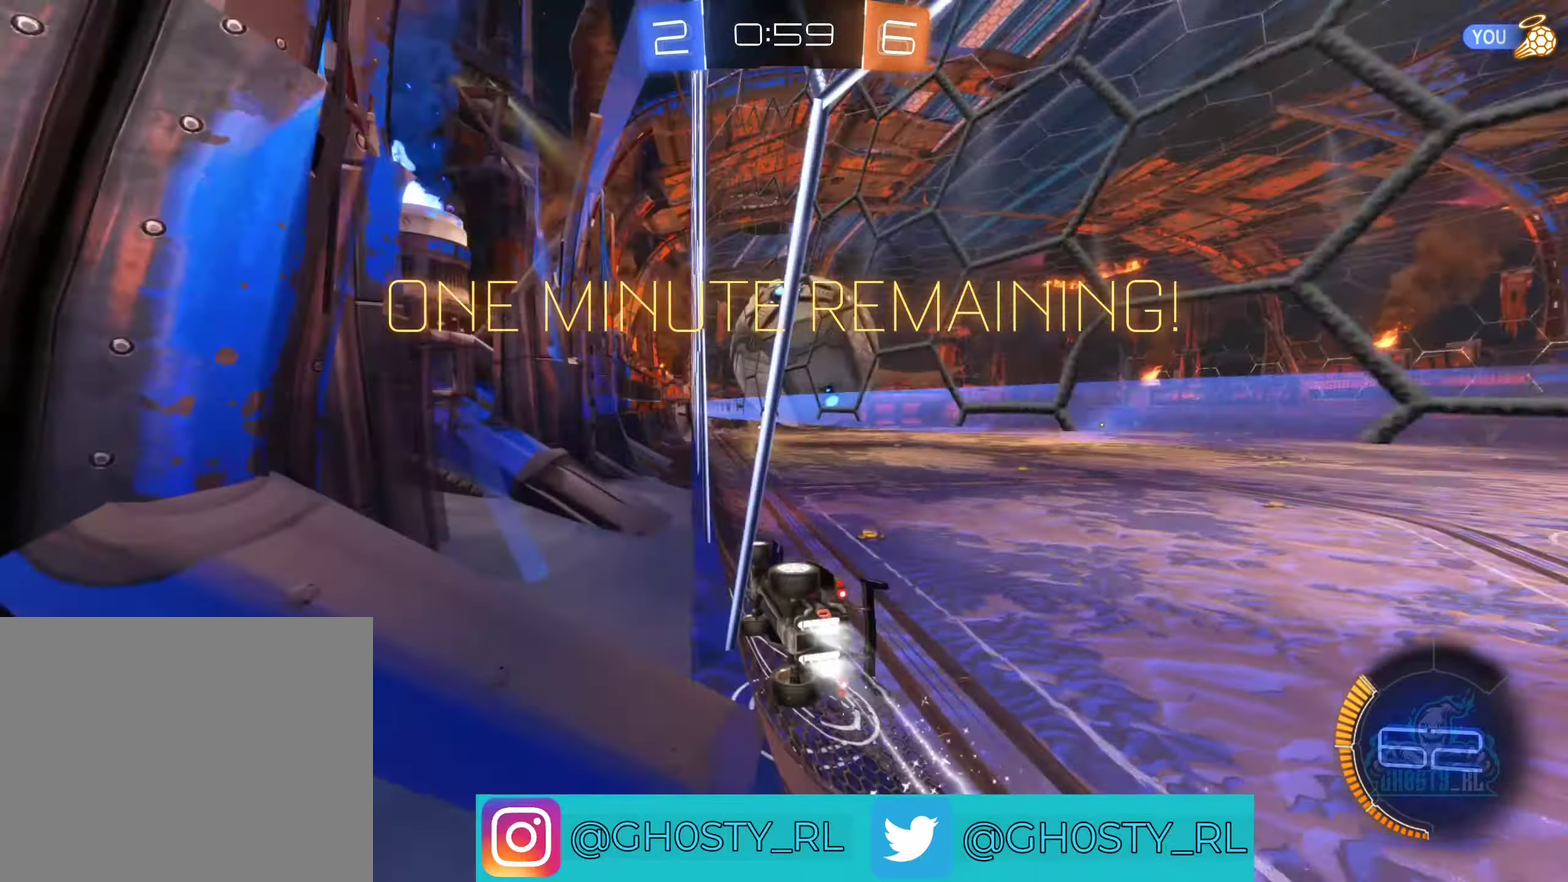
{"buttons": [], "left_stick": "center", "right_stick": "center", "events": [[100, "left_stick", "left"], [283, "left_stick", "center"], [300, "B", "up"], [383, "R2", "up"]]}
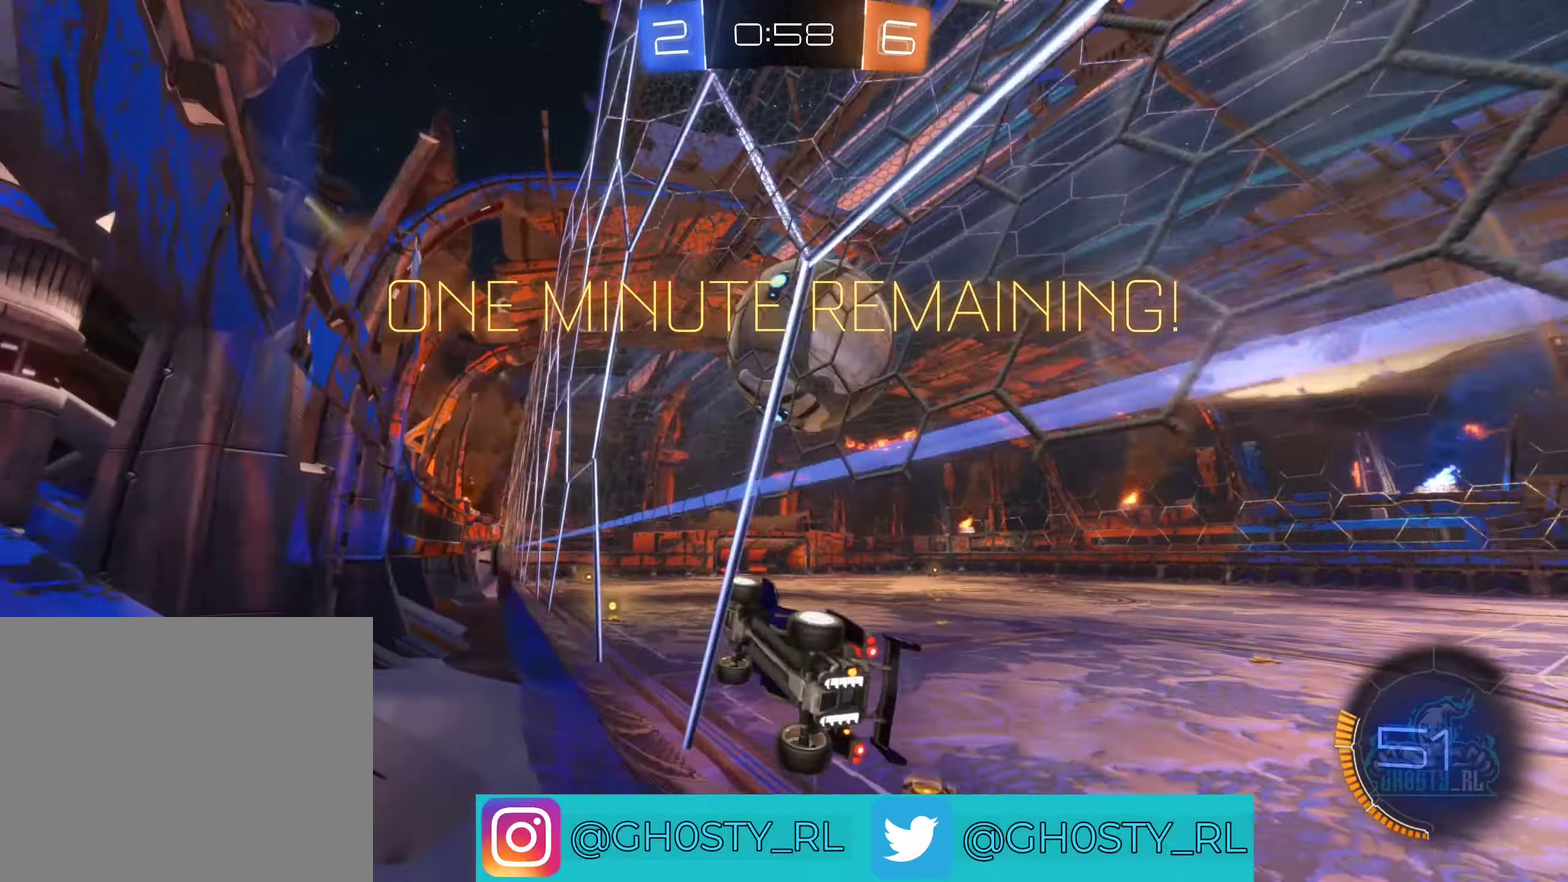
{"buttons": ["L2"], "left_stick": "right", "right_stick": "center", "events": [[117, "R2", "down"], [167, "left_stick", "right"], [217, "R2", "up"], [217, "left_stick", "center"], [333, "L2", "down"], [417, "left_stick", "right"]]}
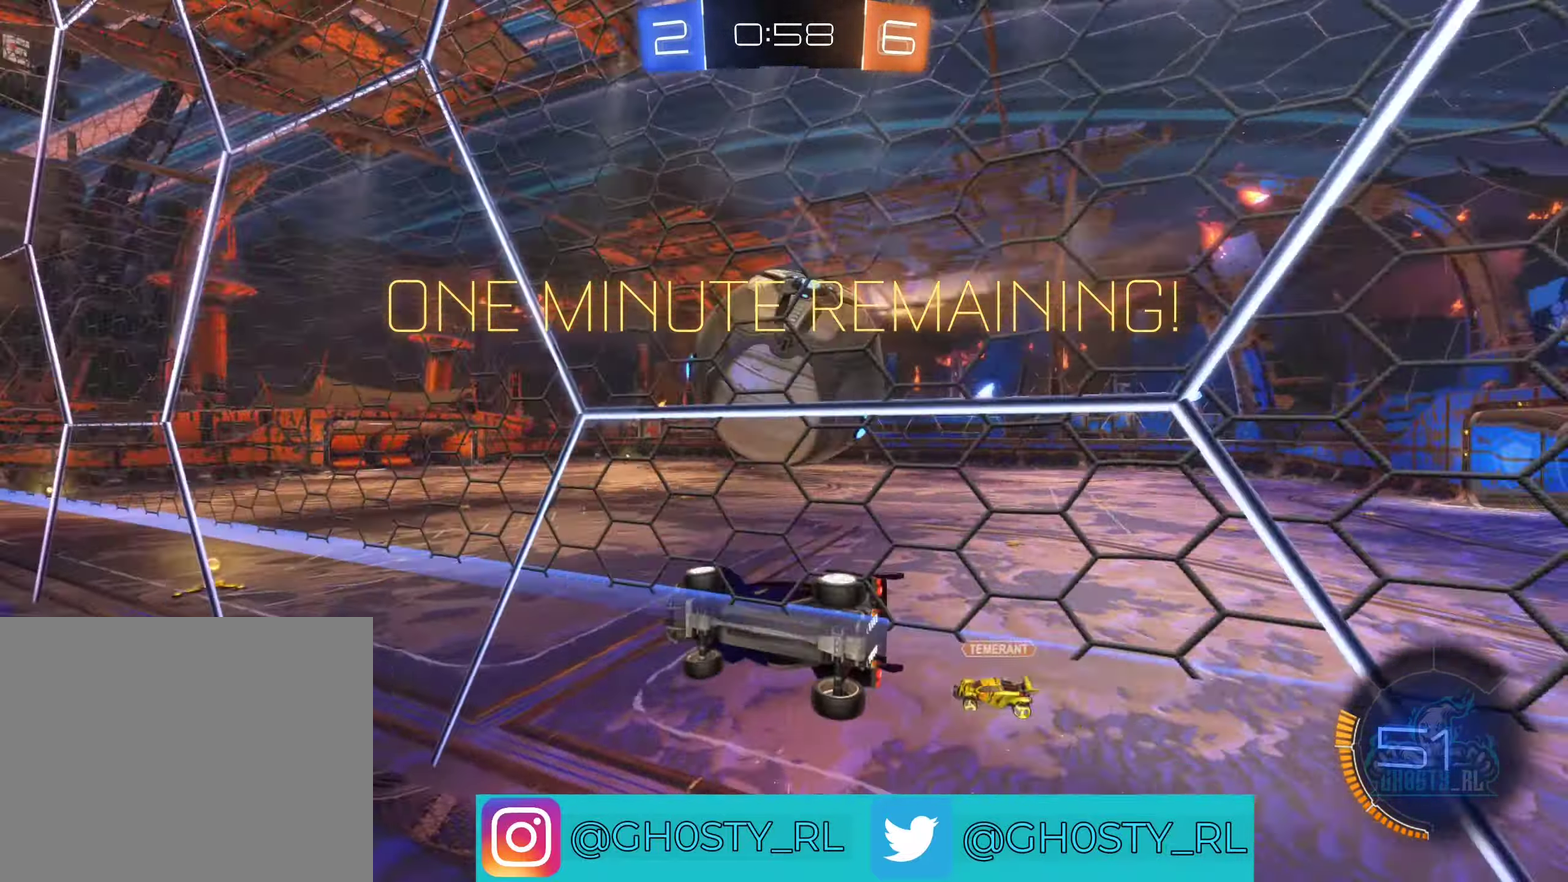
{"buttons": ["R2"], "left_stick": "center", "right_stick": "center", "events": [[17, "L2", "up"], [17, "R2", "down"], [350, "left_stick", "left"], [483, "left_stick", "center"]]}
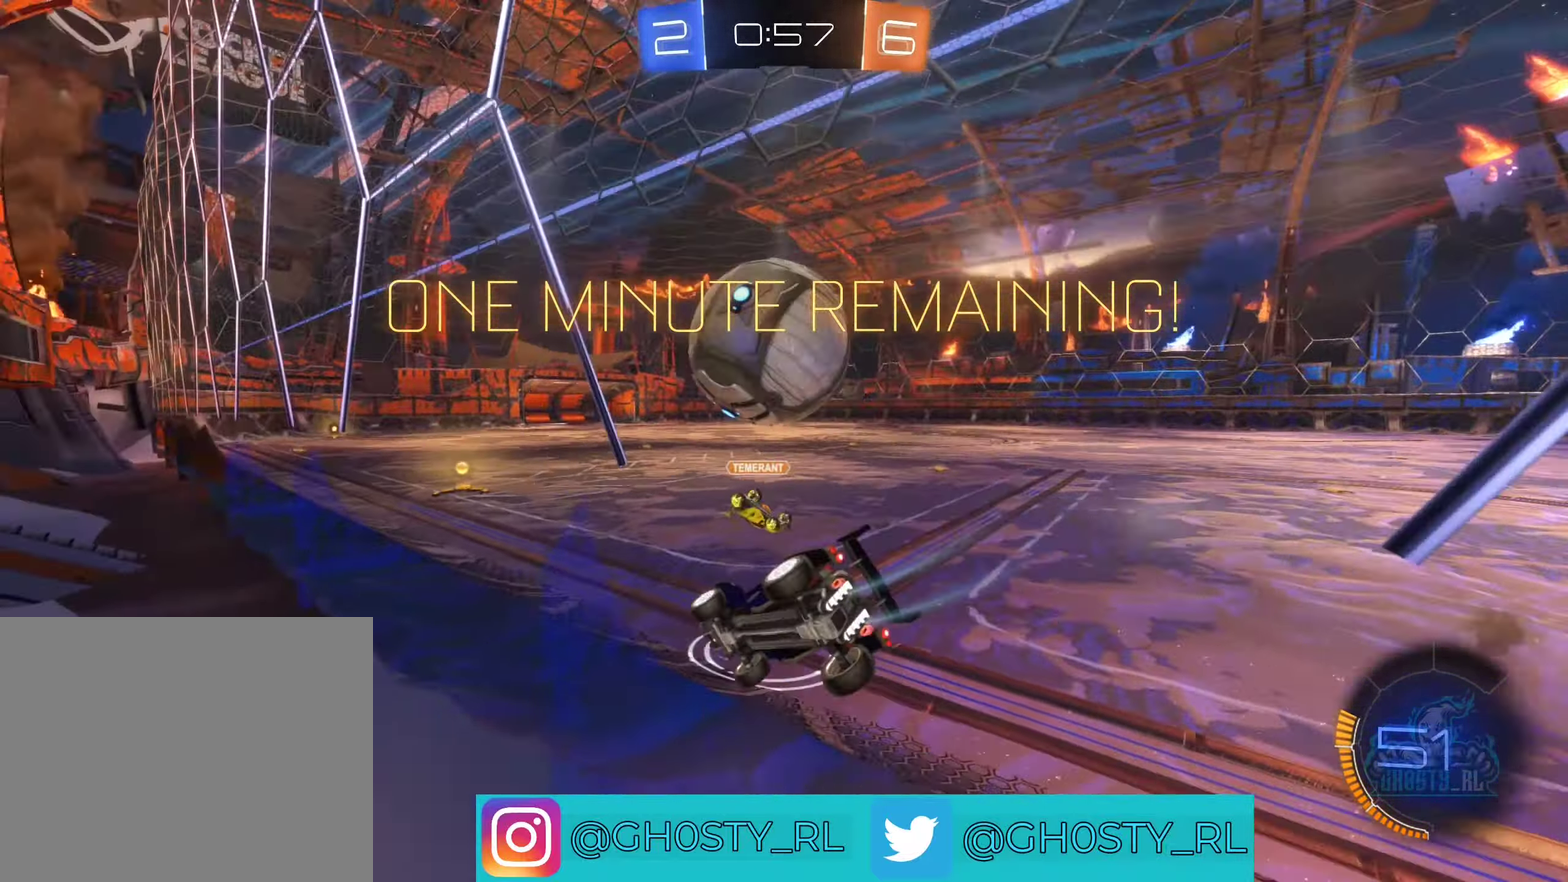
{"buttons": ["B", "R2"], "left_stick": "left", "right_stick": "center", "events": [[17, "left_stick", "right"], [167, "left_stick", "center"], [200, "B", "down"], [250, "left_stick", "left"]]}
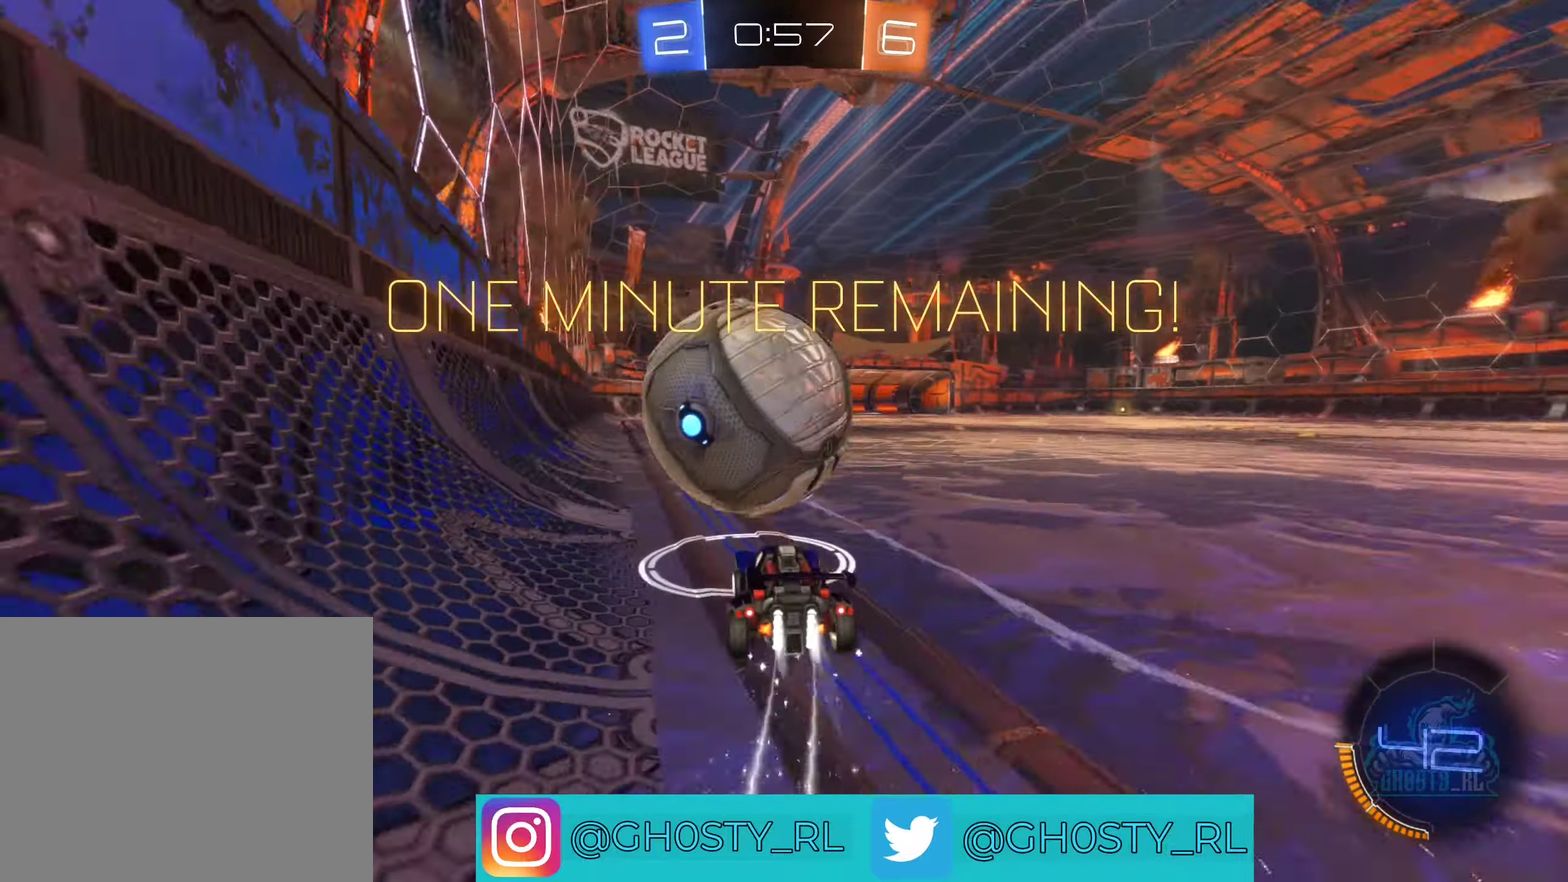
{"buttons": ["L2"], "left_stick": "left", "right_stick": "center", "events": [[183, "B", "up"], [183, "R2", "up"], [250, "left_stick", "down-left"], [283, "L2", "down"], [317, "left_stick", "left"]]}
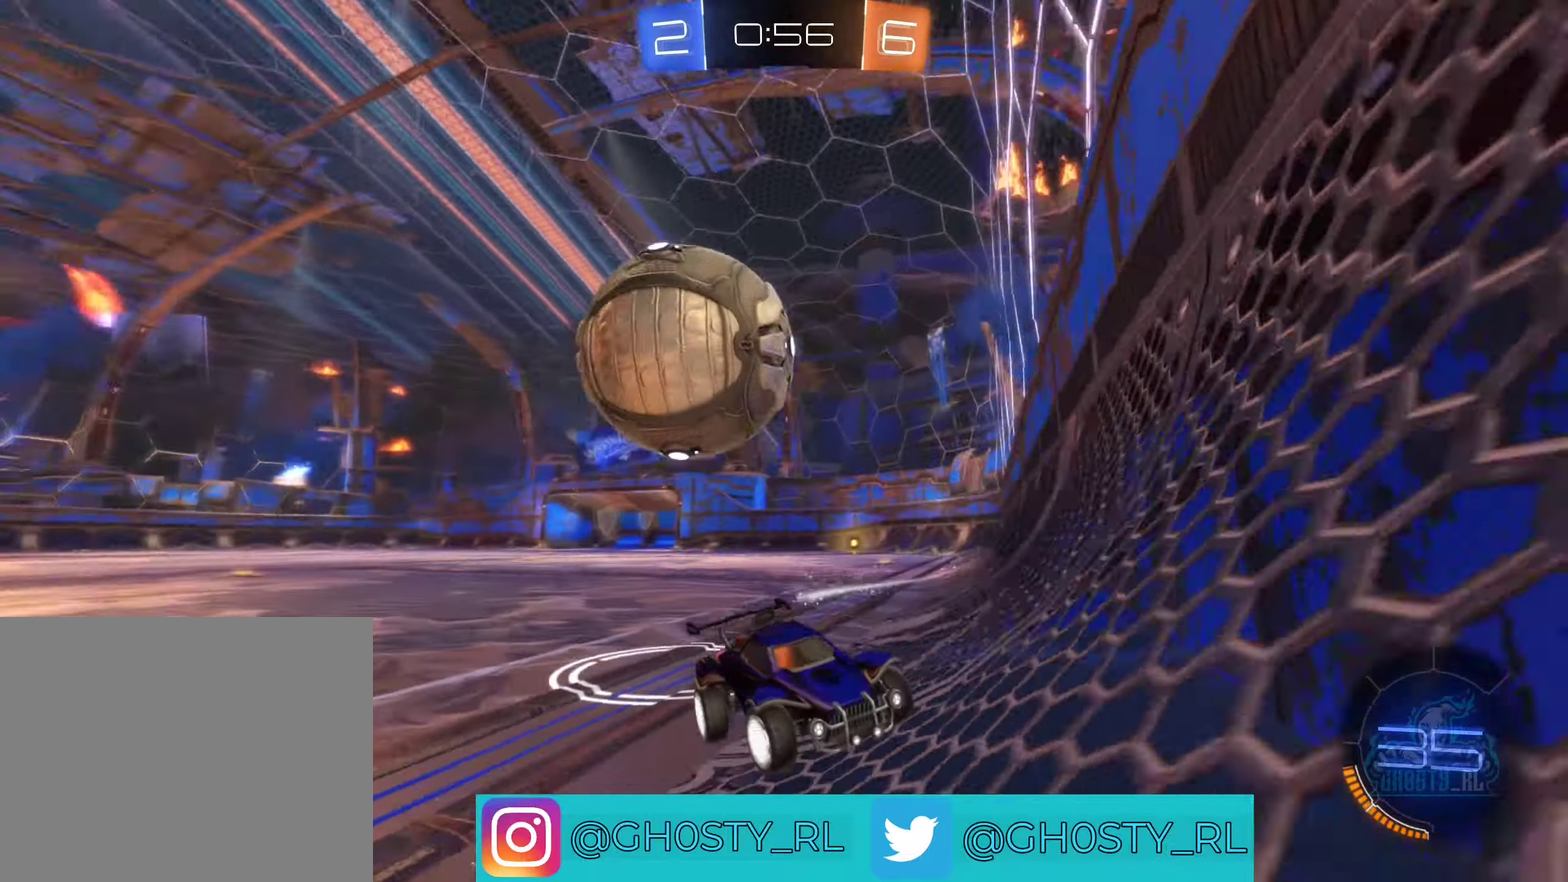
{"buttons": ["R2"], "left_stick": "right", "right_stick": "center", "events": [[117, "L2", "up"], [117, "left_stick", "center"], [200, "R2", "down"], [217, "left_stick", "right"]]}
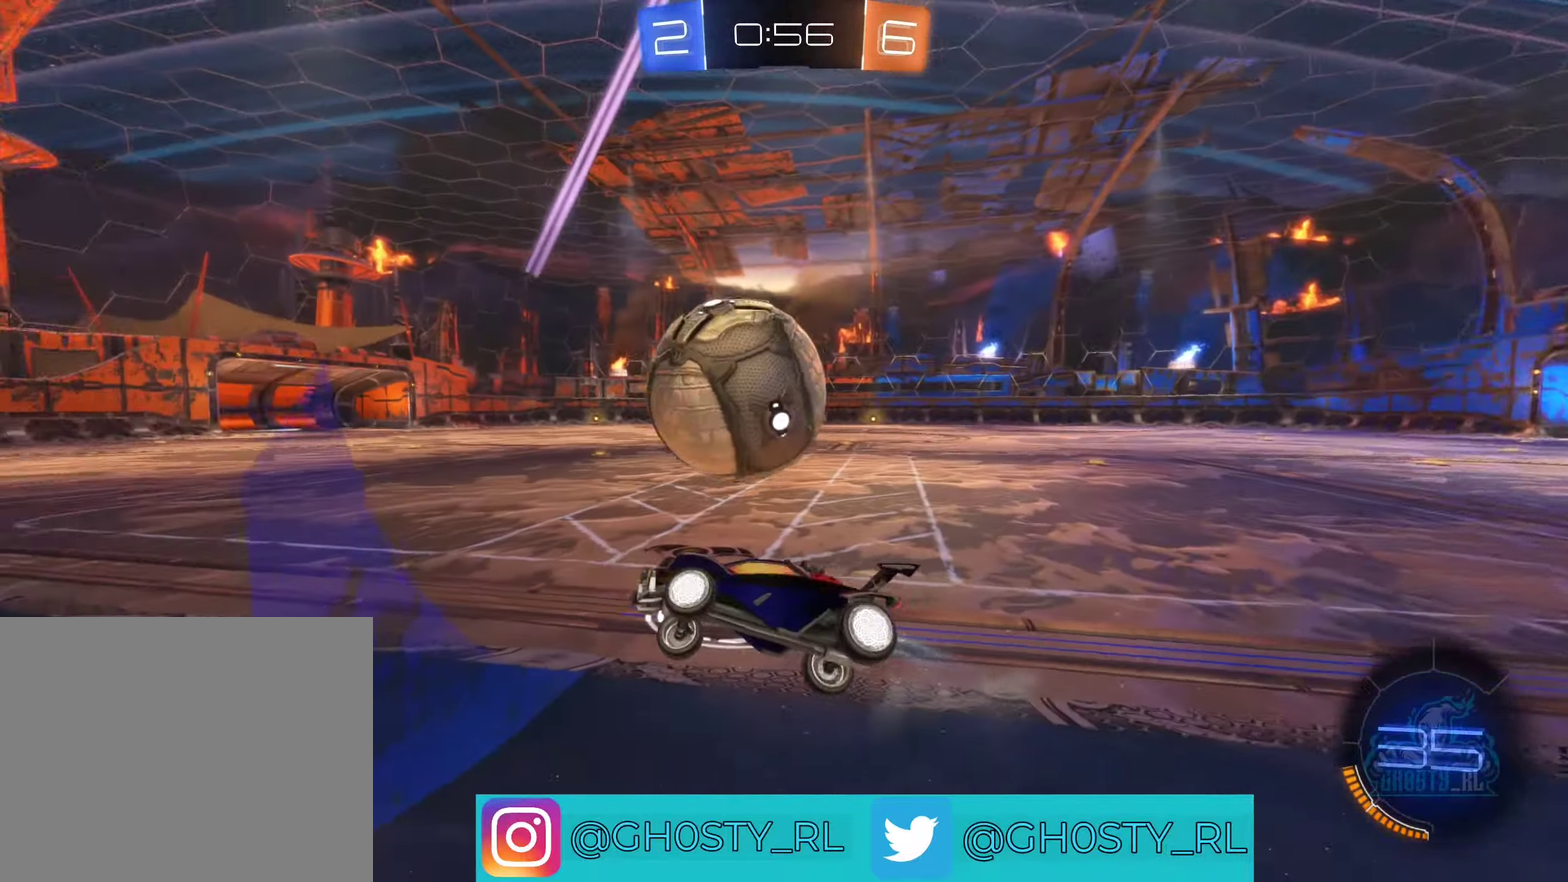
{"buttons": ["R2"], "left_stick": "right", "right_stick": "center", "events": [[284, "left_stick", "center"], [384, "left_stick", "right"]]}
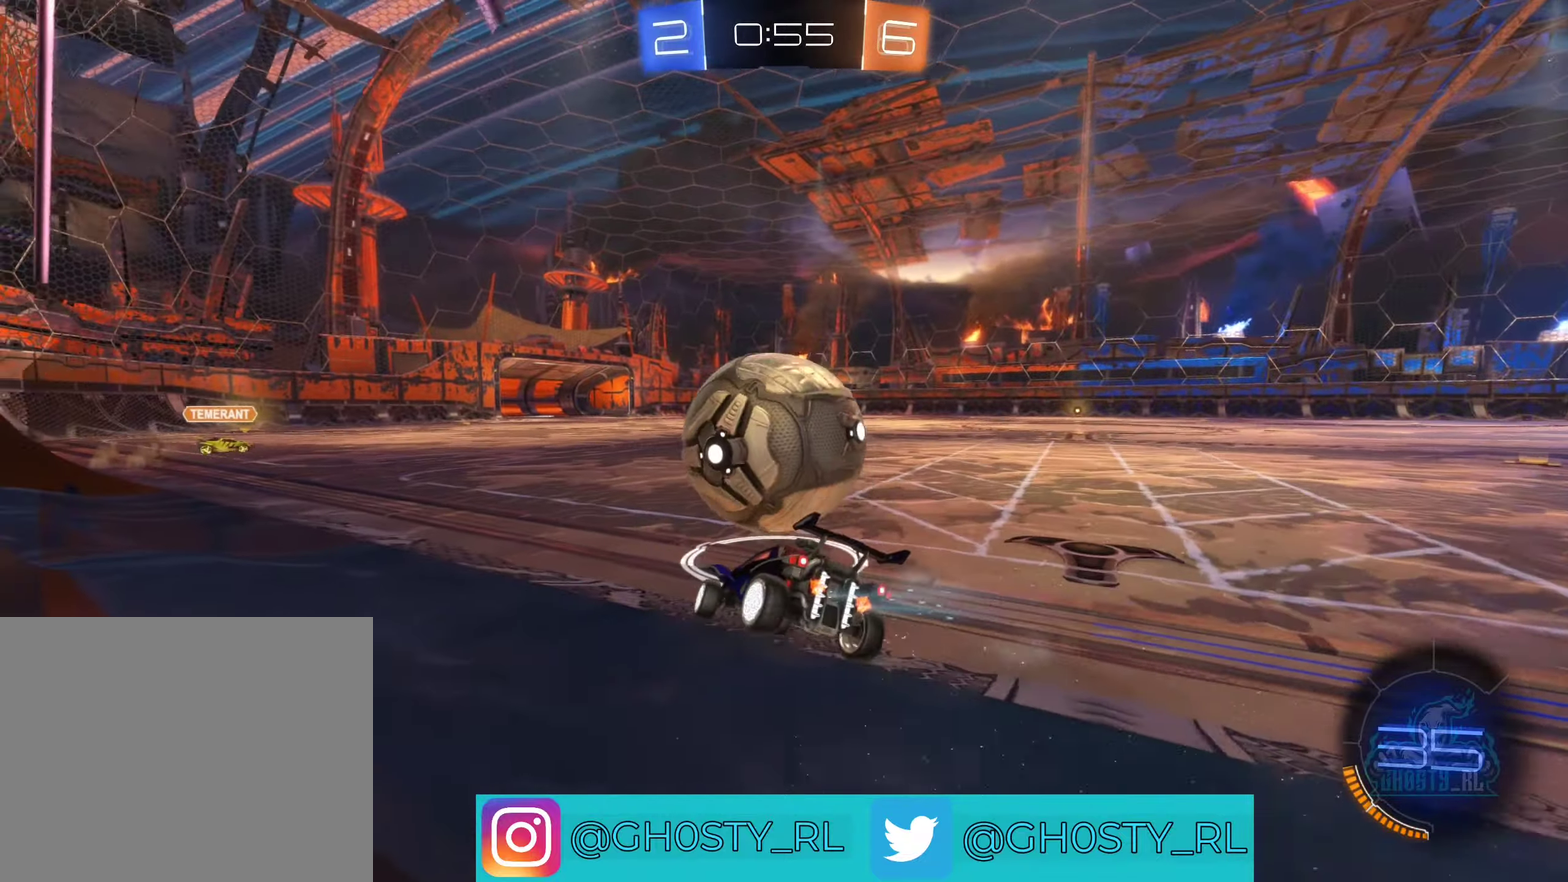
{"buttons": ["R2"], "left_stick": "left", "right_stick": "center", "events": [[50, "left_stick", "left"], [67, "R2", "up"], [167, "L2", "down"], [317, "L2", "up"], [350, "R2", "down"]]}
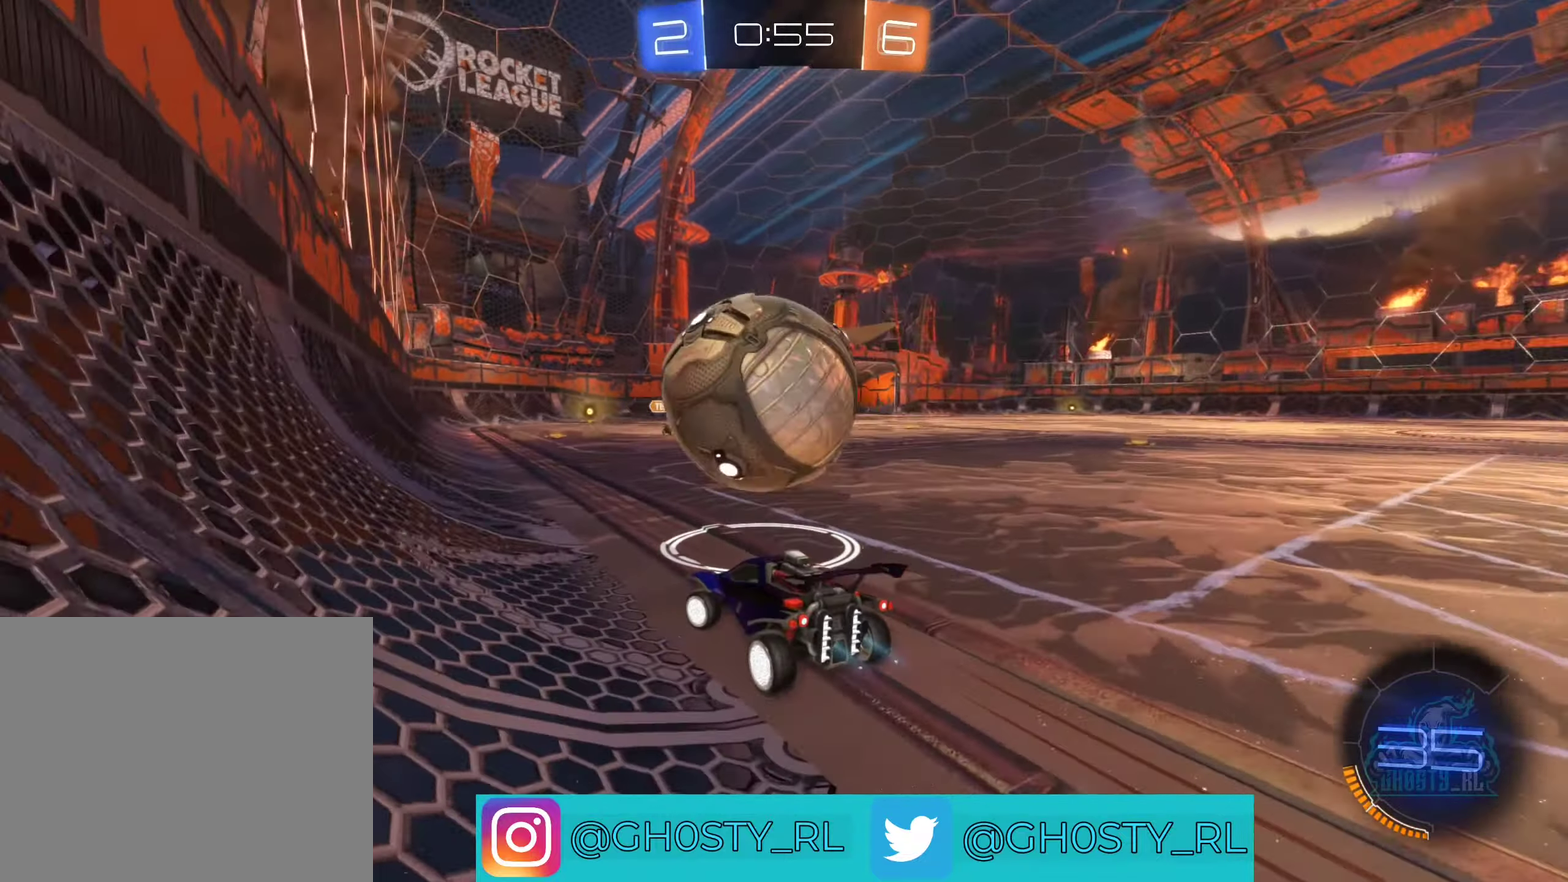
{"buttons": ["B", "R2"], "left_stick": "right", "right_stick": "center", "events": [[50, "B", "down"], [50, "left_stick", "center"], [284, "left_stick", "right"]]}
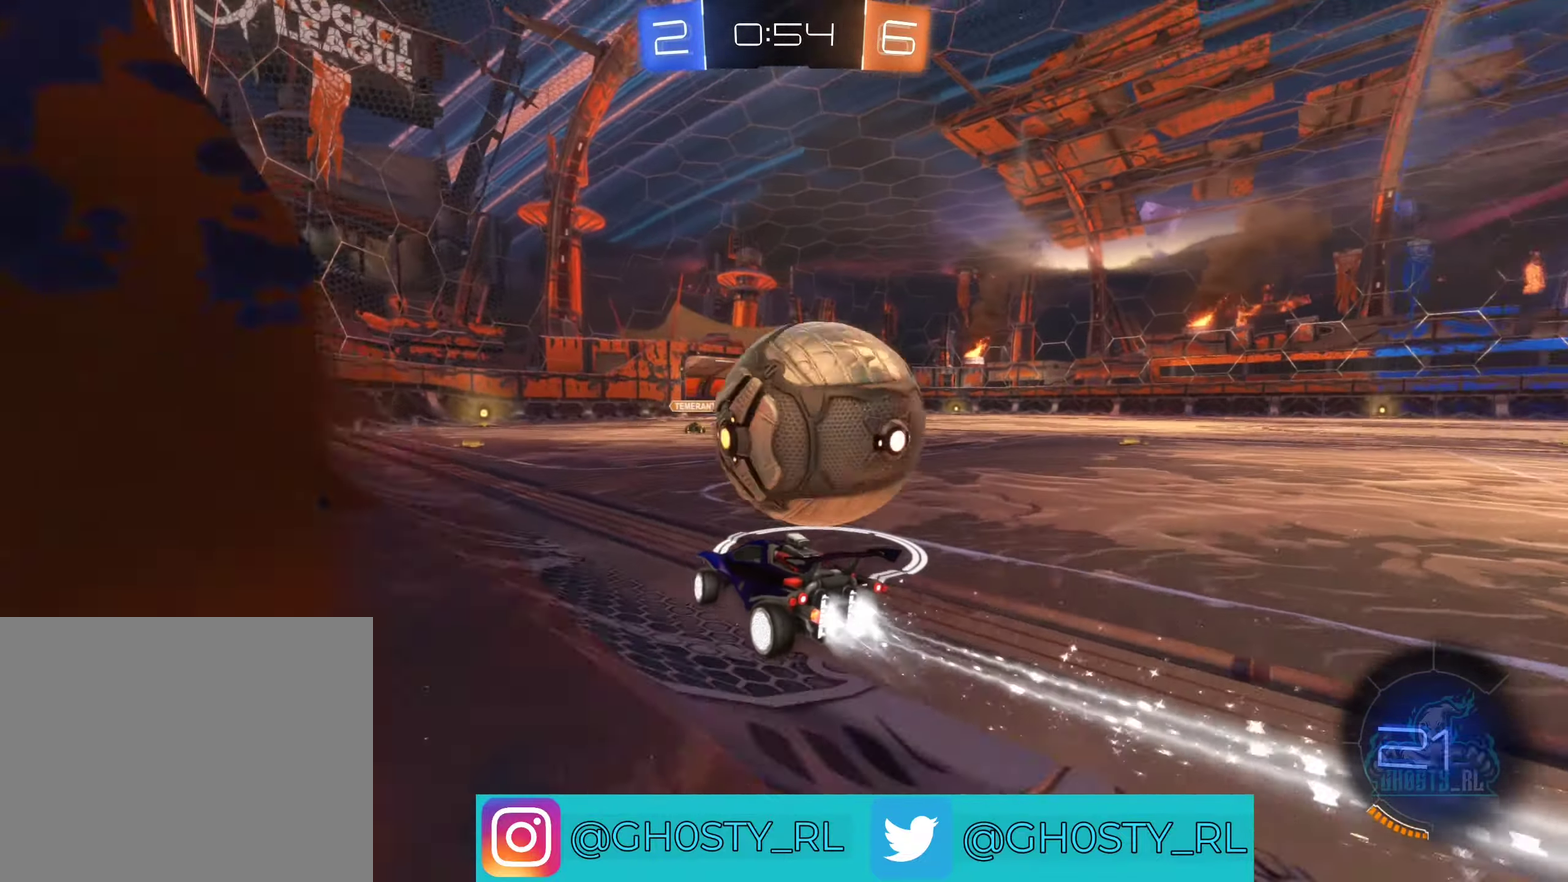
{"buttons": ["R2"], "left_stick": "center", "right_stick": "center", "events": [[150, "B", "up"], [234, "left_stick", "center"], [300, "left_stick", "left"], [317, "Y", "down"], [417, "left_stick", "center"], [467, "Y", "up"]]}
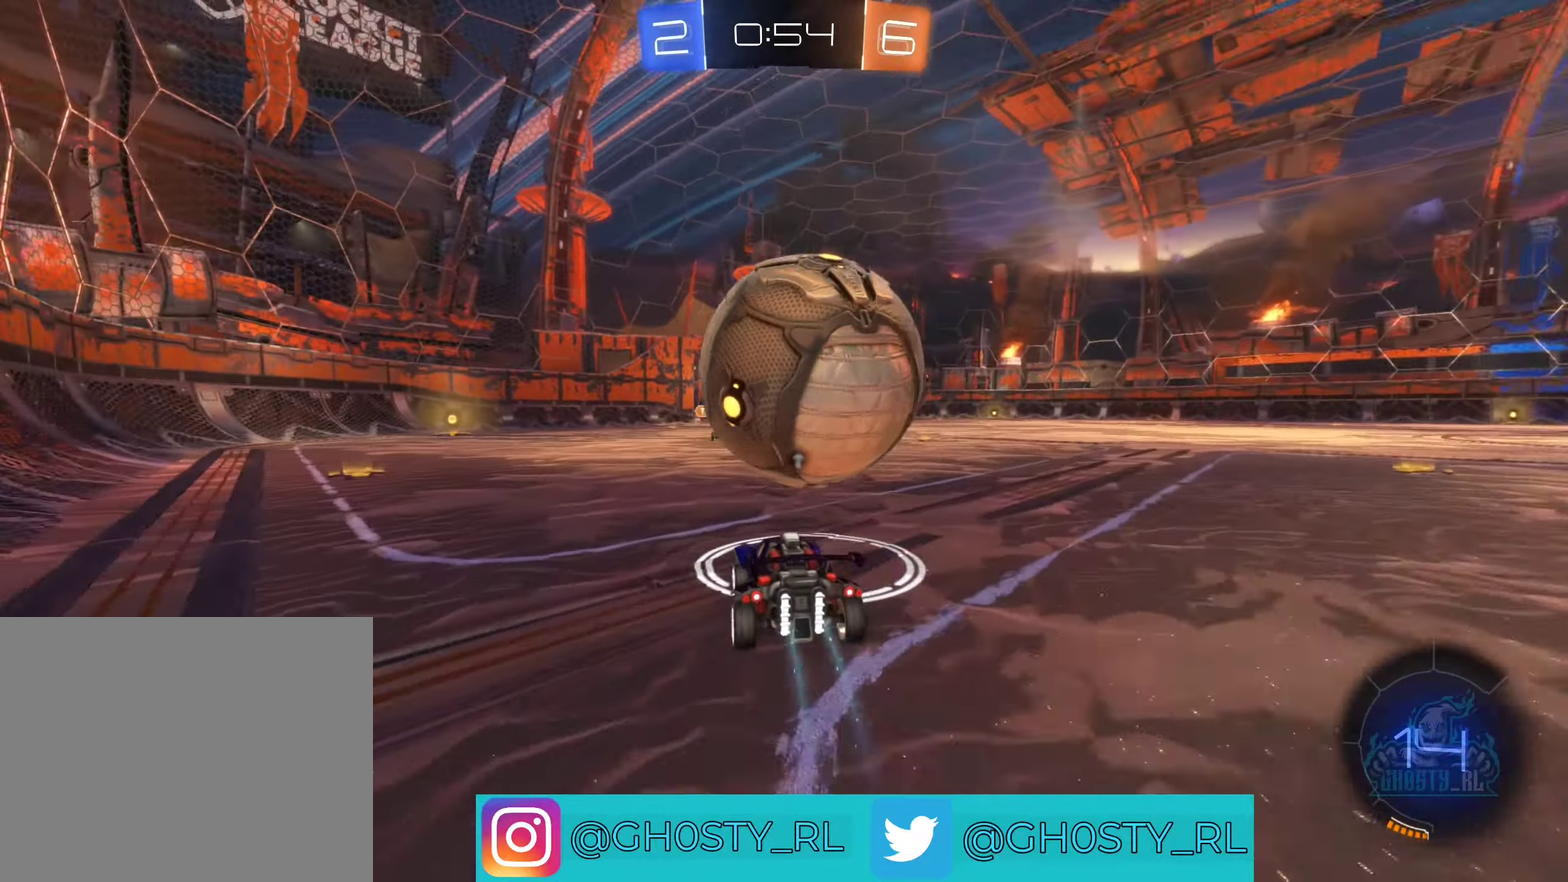
{"buttons": ["A", "B", "R2"], "left_stick": "left", "right_stick": "center", "events": [[84, "B", "down"], [434, "left_stick", "left"], [467, "A", "down"]]}
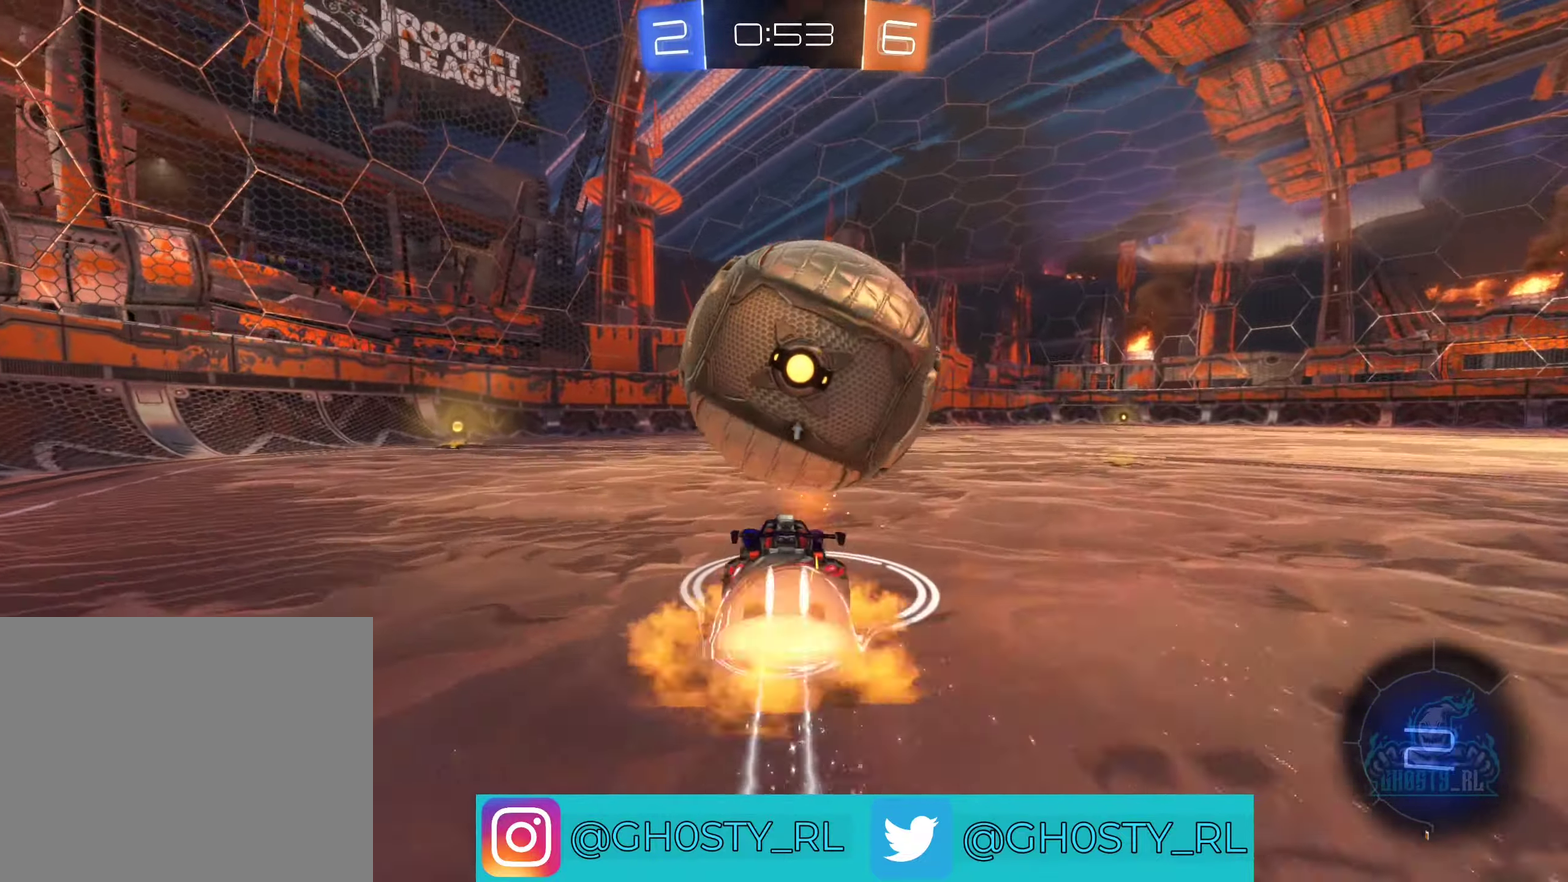
{"buttons": ["R2"], "left_stick": "up-right", "right_stick": "center", "events": [[100, "left_stick", "down-left"], [117, "A", "up"], [150, "B", "up"], [184, "left_stick", "right"], [300, "A", "down"], [334, "left_stick", "up-right"], [417, "A", "up"]]}
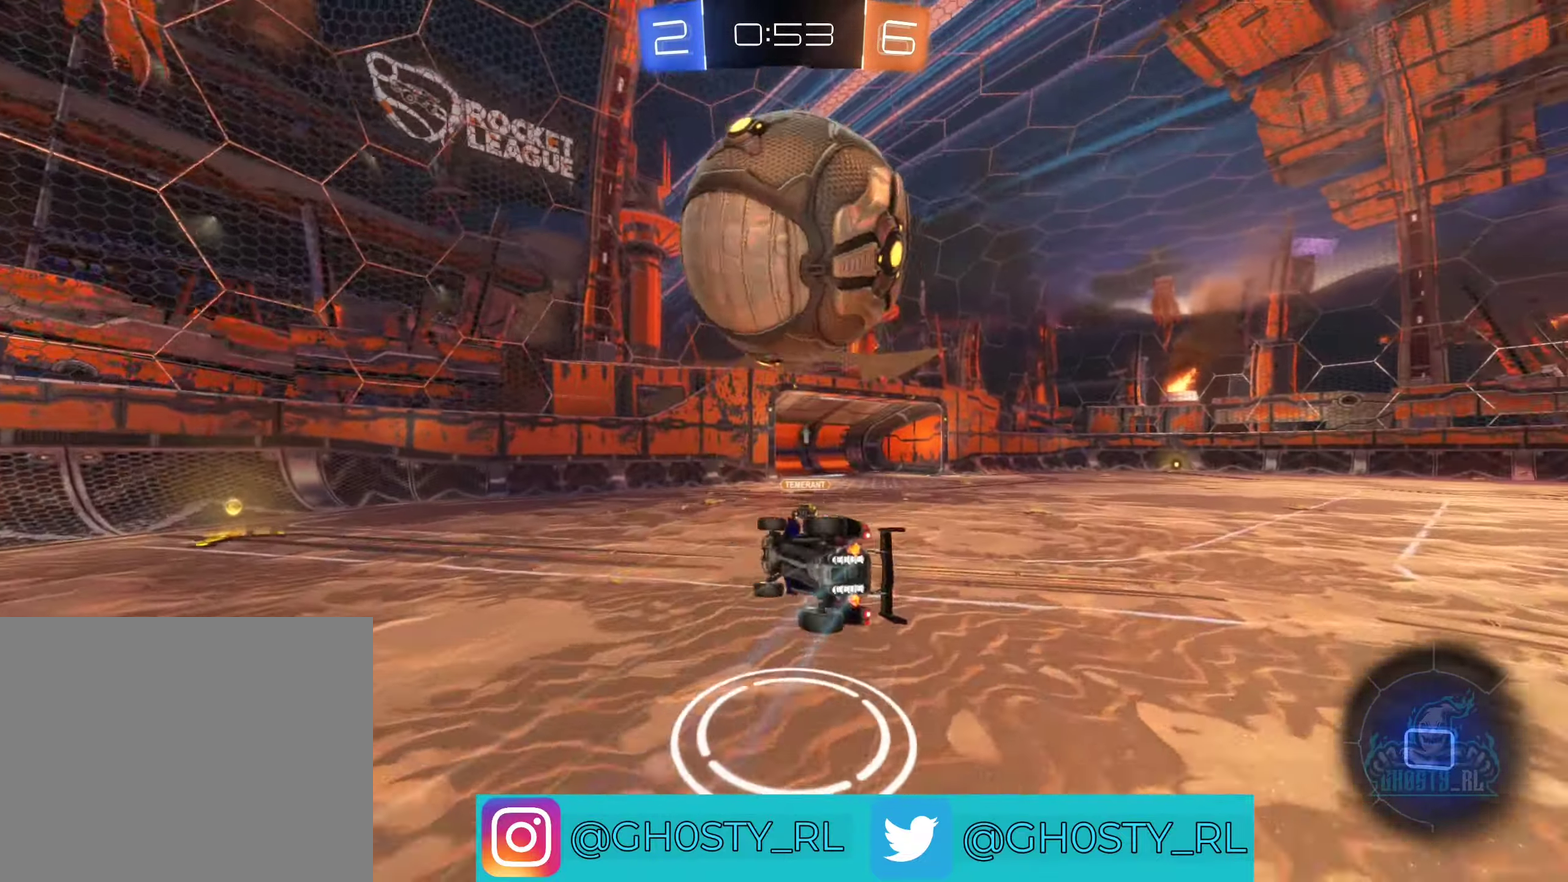
{"buttons": ["R2"], "left_stick": "right", "right_stick": "center", "events": [[217, "left_stick", "center"], [284, "left_stick", "right"], [317, "Y", "down"], [417, "Y", "up"]]}
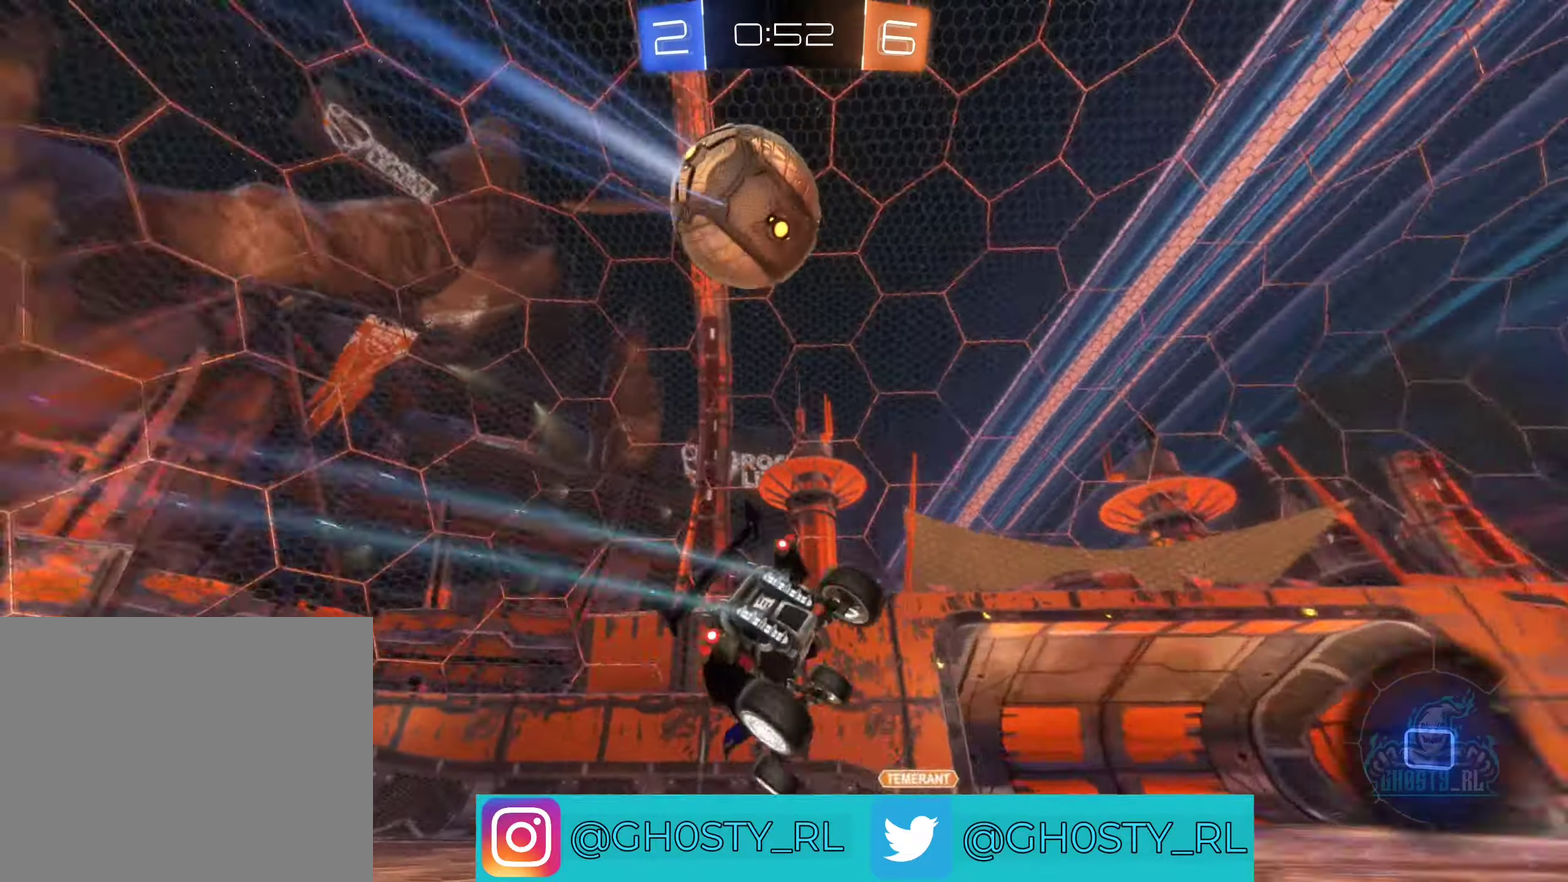
{"buttons": ["R2"], "left_stick": "right", "right_stick": "center", "events": [[150, "left_stick", "center"], [317, "left_stick", "right"]]}
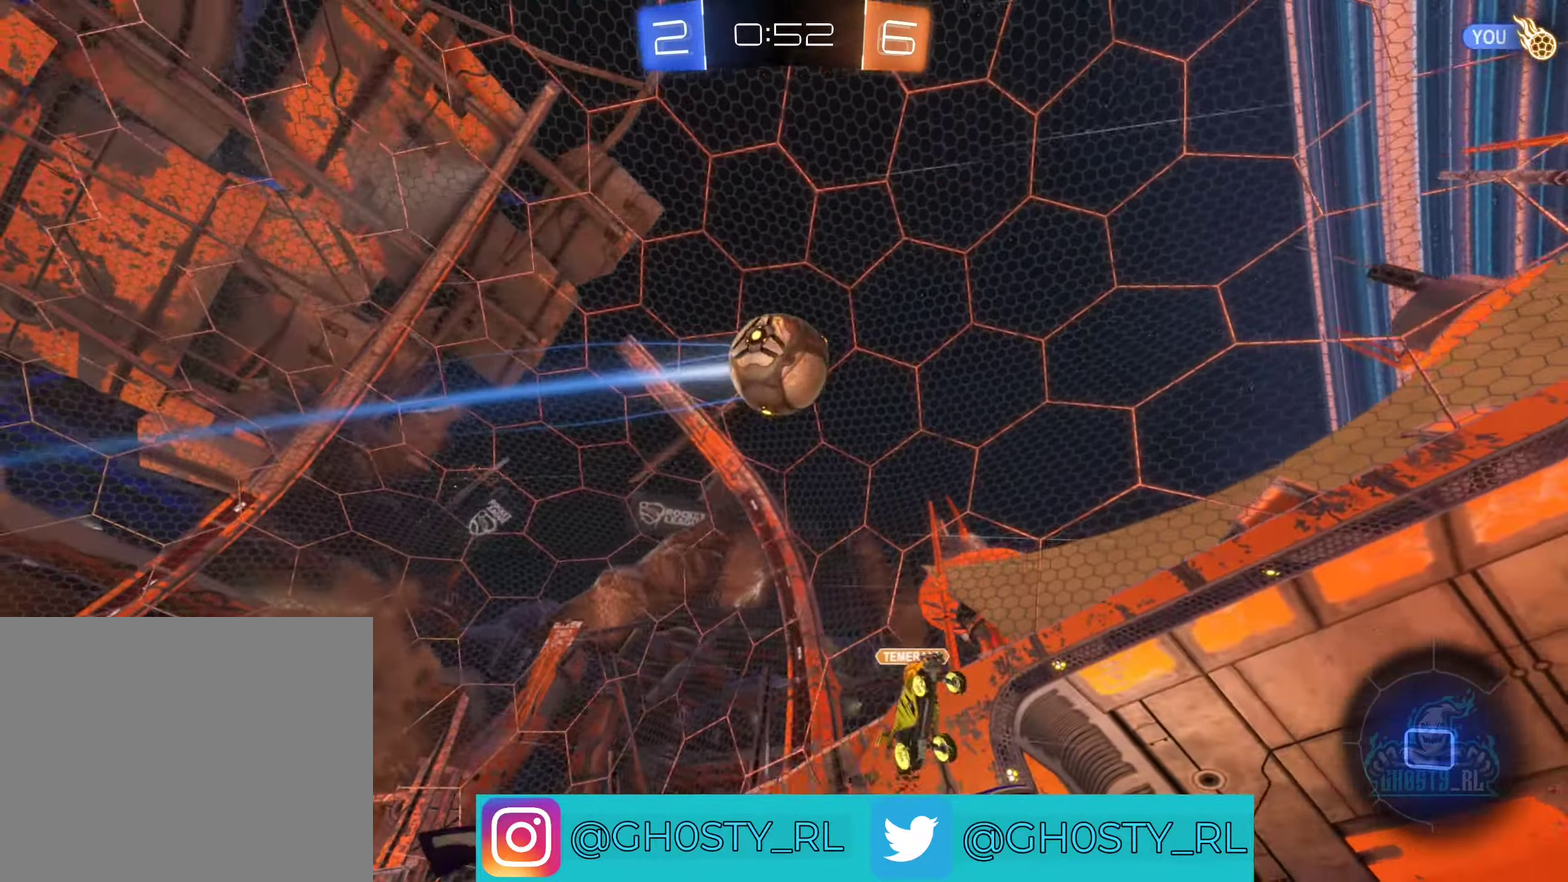
{"buttons": ["R2"], "left_stick": "right", "right_stick": "center", "events": [[117, "left_stick", "center"], [250, "left_stick", "right"], [350, "left_stick", "center"], [500, "left_stick", "right"]]}
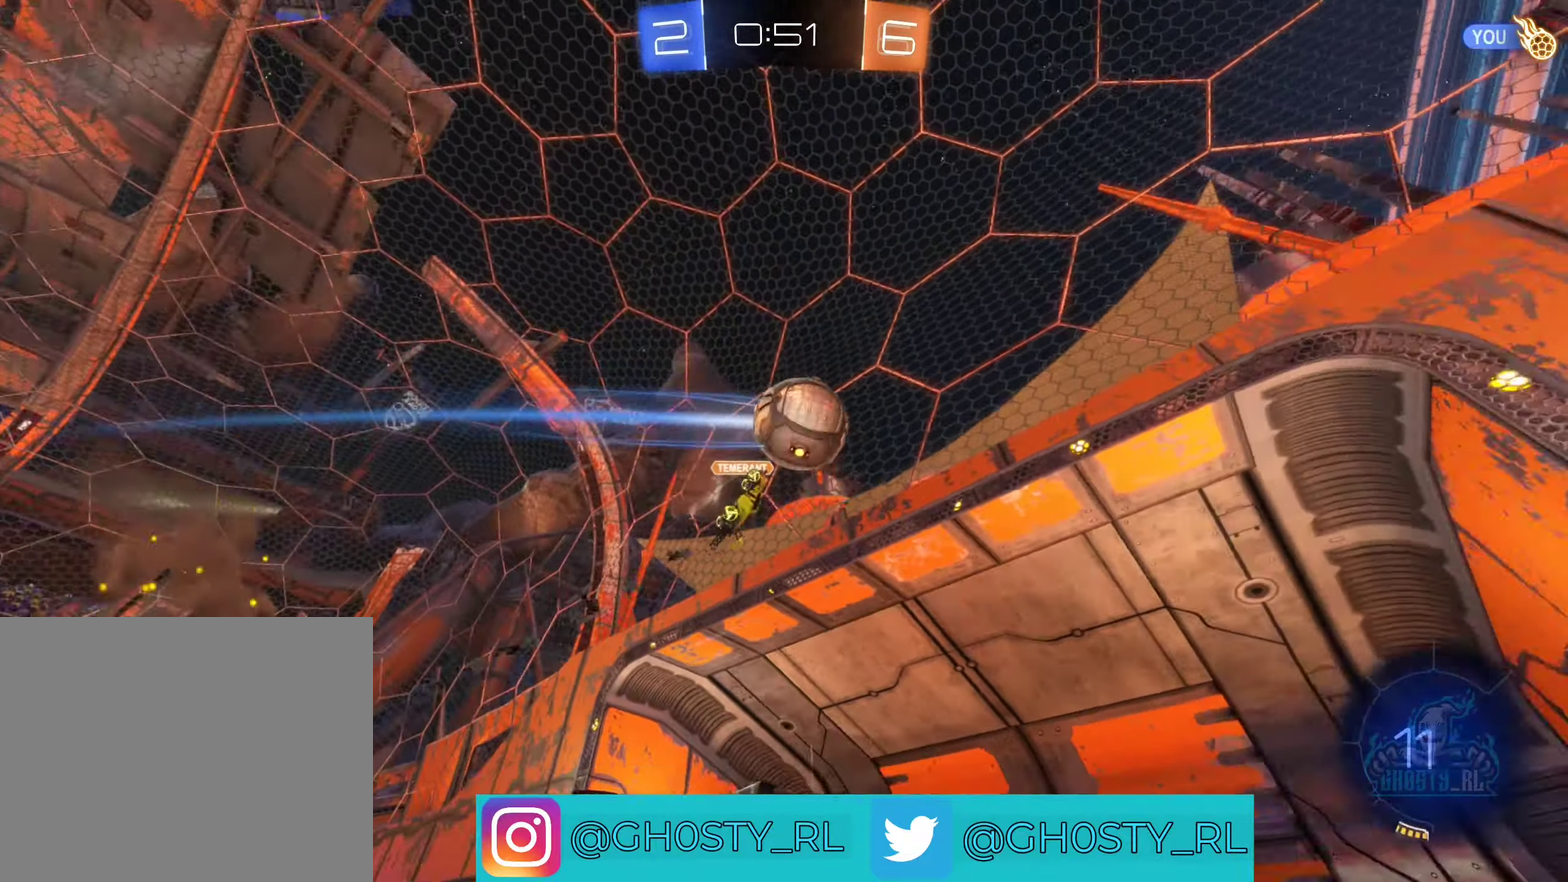
{"buttons": ["Y", "R2"], "left_stick": "center", "right_stick": "center", "events": [[200, "left_stick", "center"], [500, "Y", "down"]]}